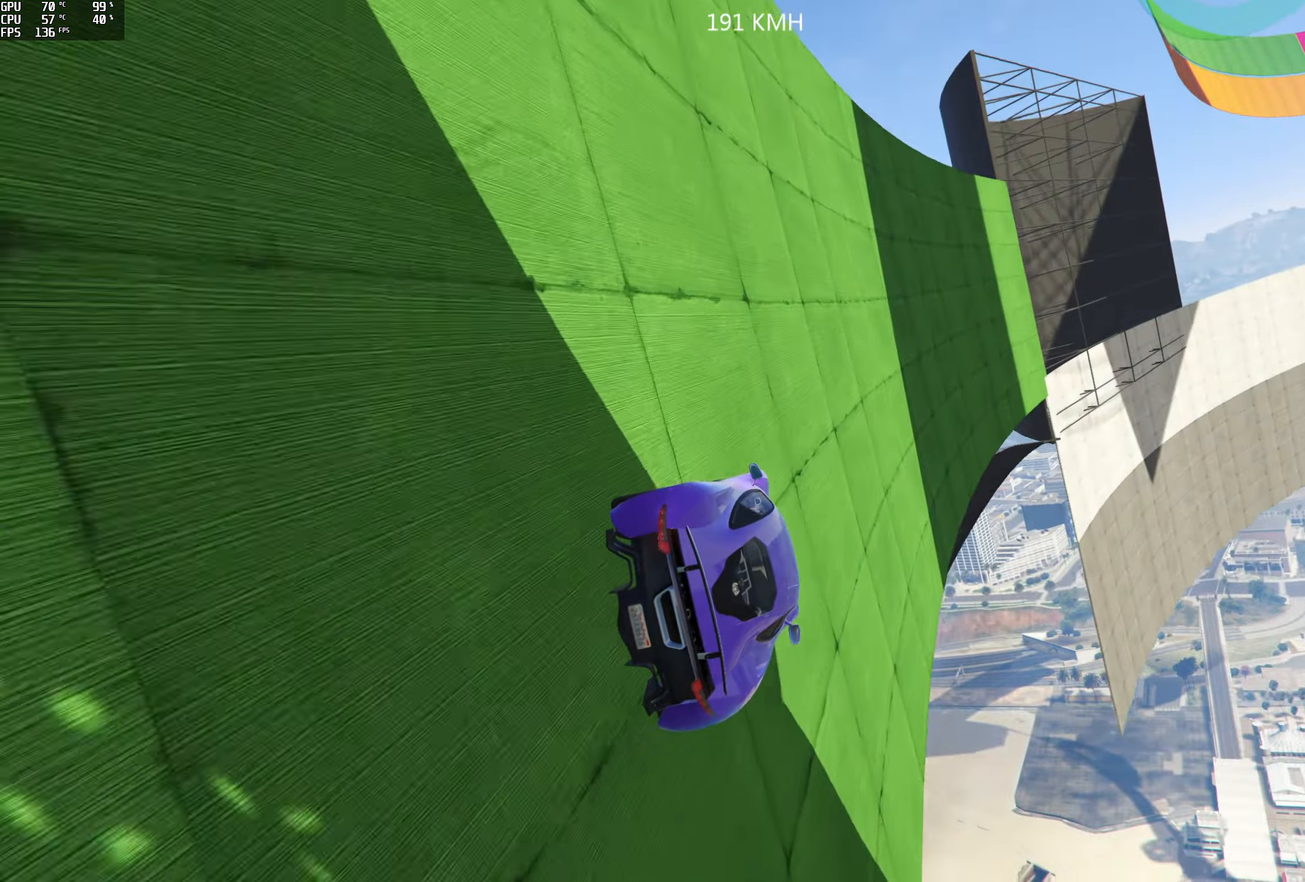
Gameplay with a controller (Xbox layout); each line is a JSON object with the inputs held at the frame after it. "events" lists button and stick changes between this image and that frame as [ms after this image, input, new state], when the widget could be followed in between.
{"buttons": ["R2"], "left_stick": "center", "right_stick": "center", "events": [[66, "left_stick", "left"], [283, "left_stick", "center"], [366, "left_stick", "left"], [483, "left_stick", "center"]]}
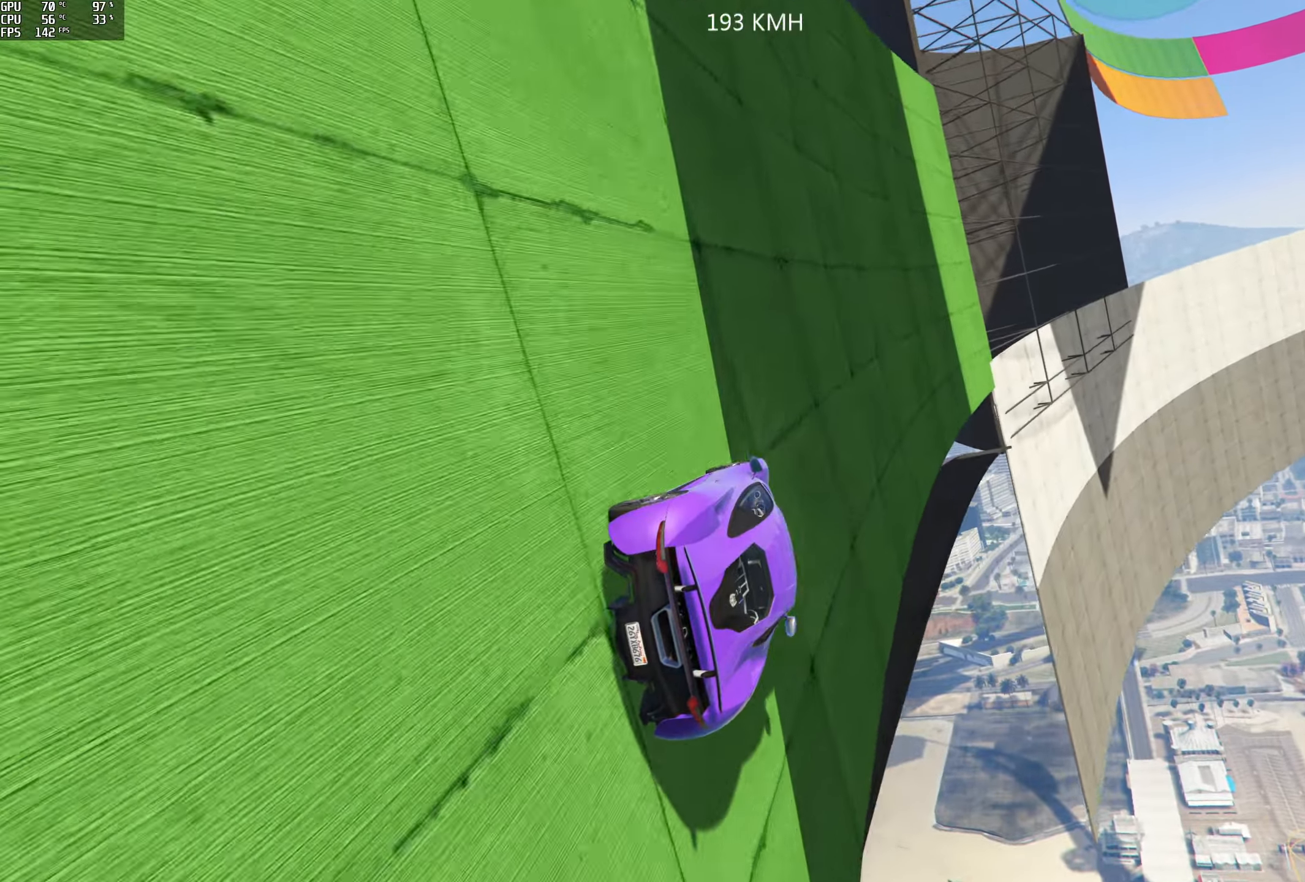
{"buttons": ["R2"], "left_stick": "left", "right_stick": "center", "events": [[166, "left_stick", "left"], [300, "left_stick", "center"], [450, "left_stick", "left"]]}
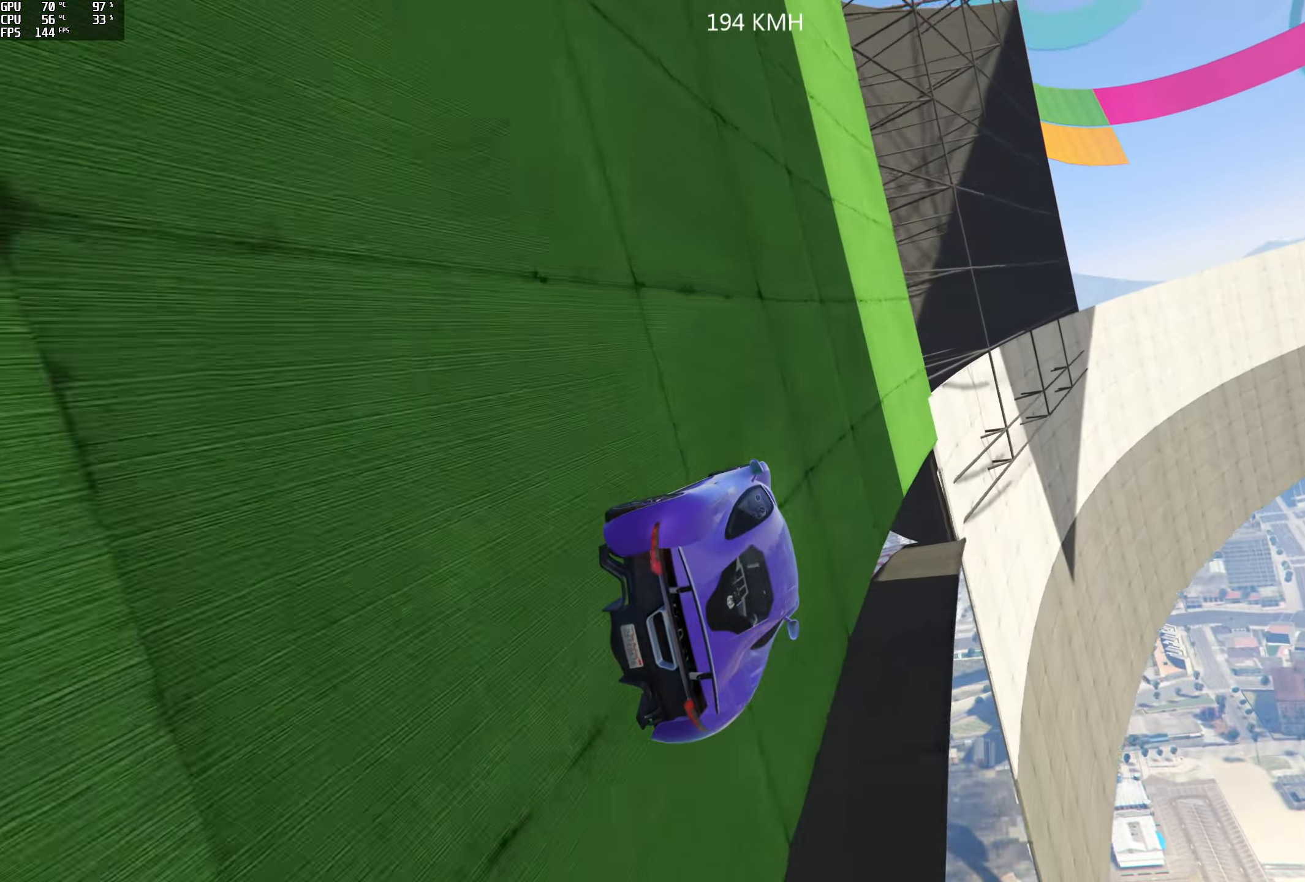
{"buttons": ["R2"], "left_stick": "center", "right_stick": "center", "events": [[100, "left_stick", "center"], [233, "left_stick", "left"], [366, "left_stick", "center"]]}
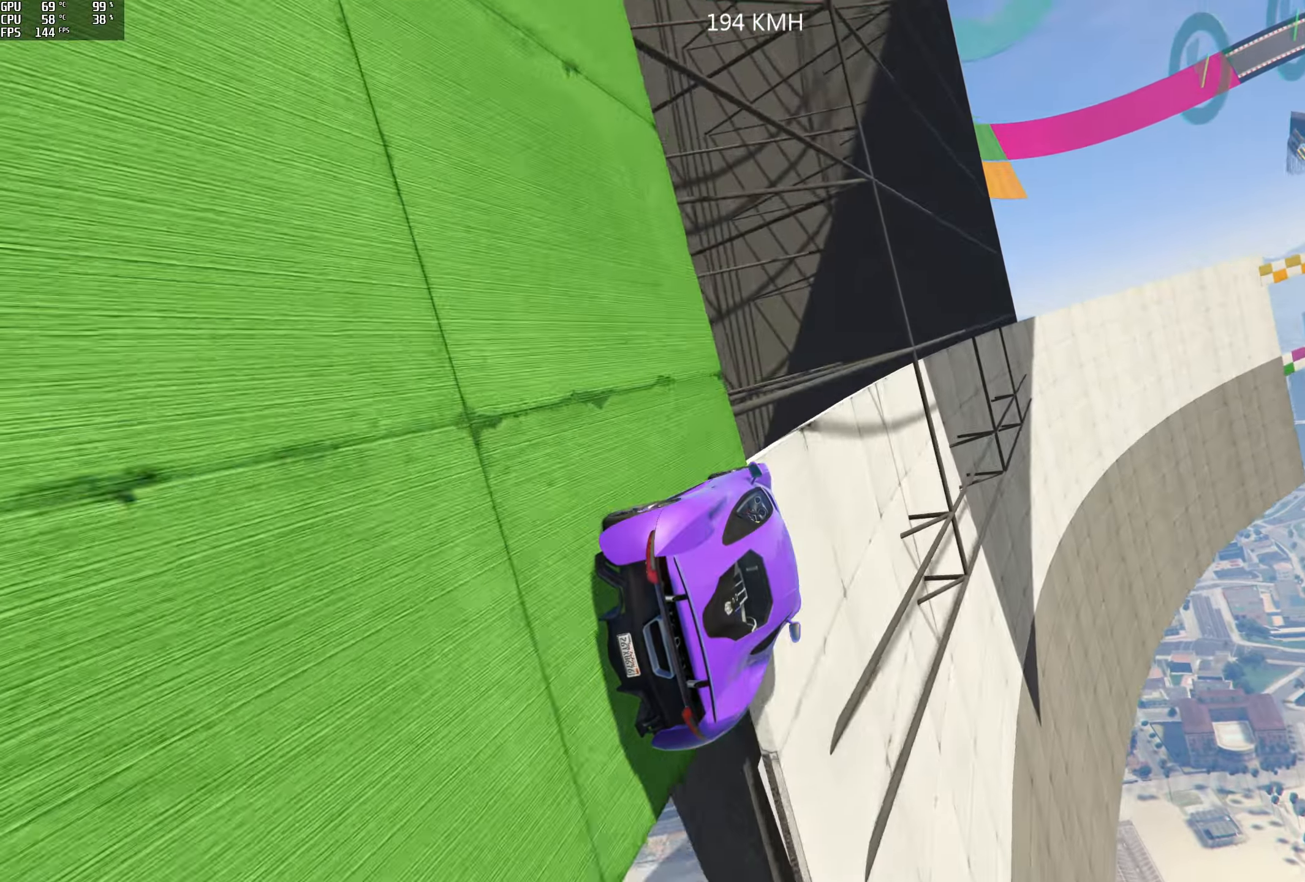
{"buttons": ["R2"], "left_stick": "center", "right_stick": "center", "events": [[16, "left_stick", "left"], [166, "left_stick", "center"]]}
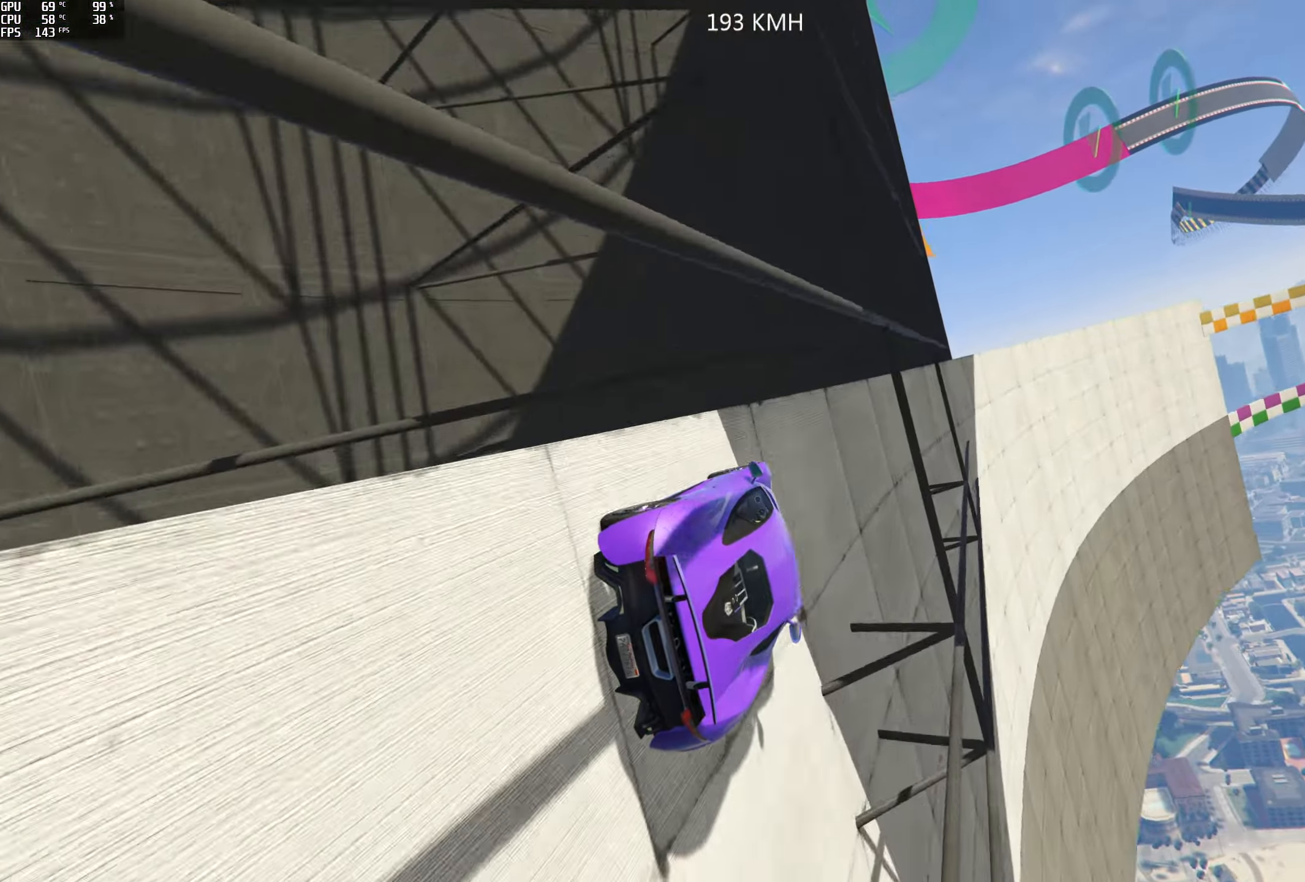
{"buttons": ["R2"], "left_stick": "center", "right_stick": "center", "events": [[116, "left_stick", "left"], [266, "left_stick", "center"]]}
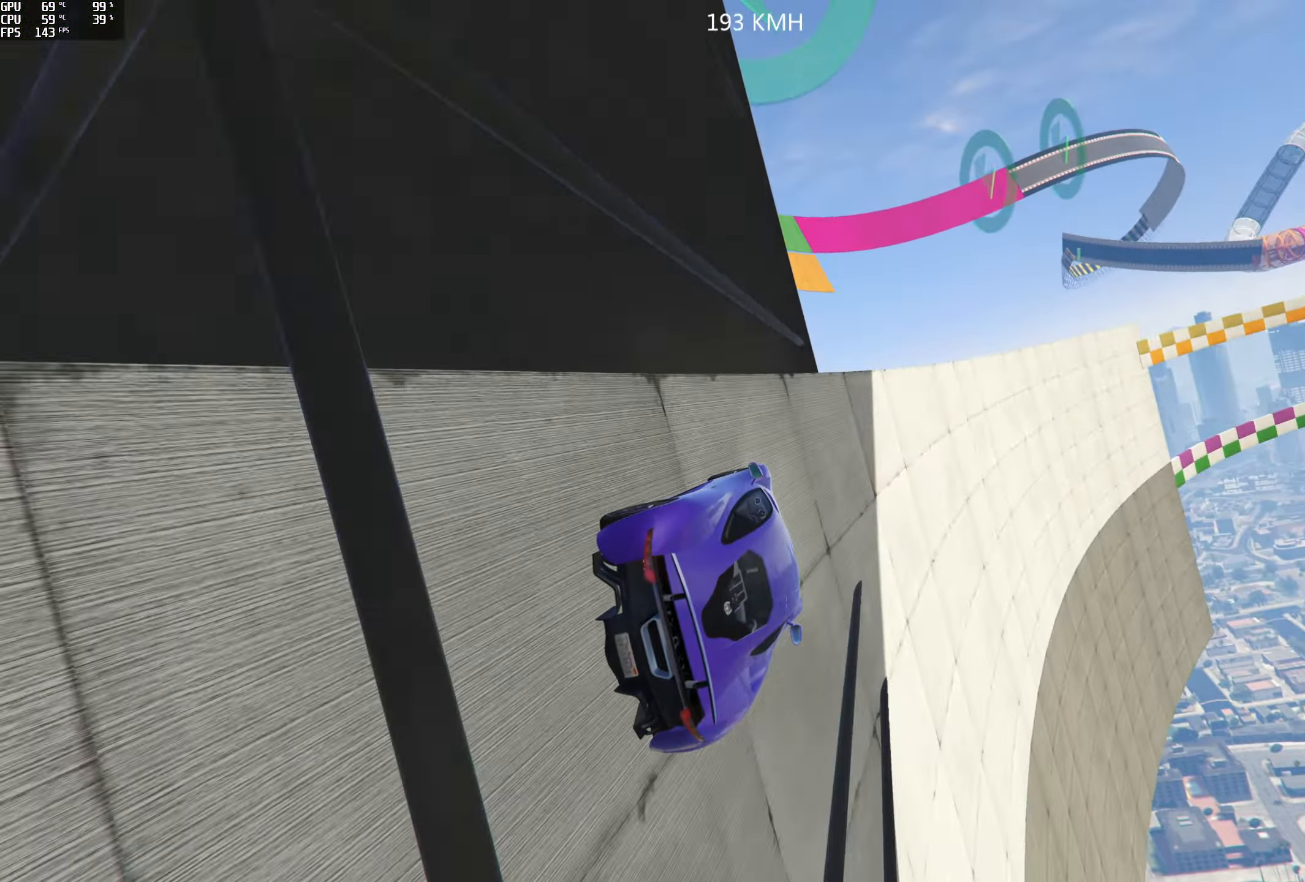
{"buttons": ["R2"], "left_stick": "left", "right_stick": "center", "events": [[83, "left_stick", "left"], [200, "left_stick", "center"], [433, "left_stick", "left"]]}
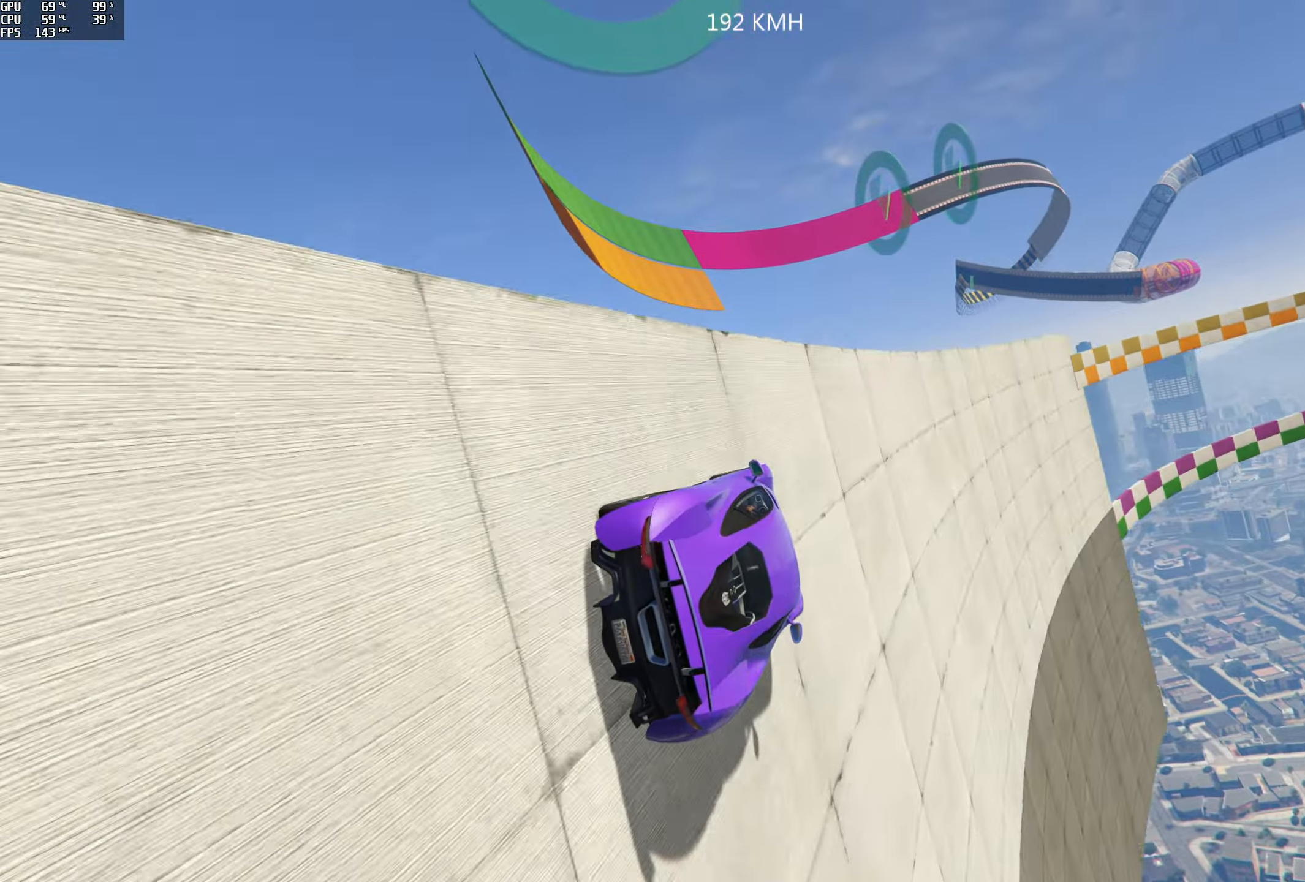
{"buttons": ["R2"], "left_stick": "left", "right_stick": "center", "events": [[66, "left_stick", "center"], [200, "left_stick", "left"], [350, "left_stick", "center"], [467, "left_stick", "left"]]}
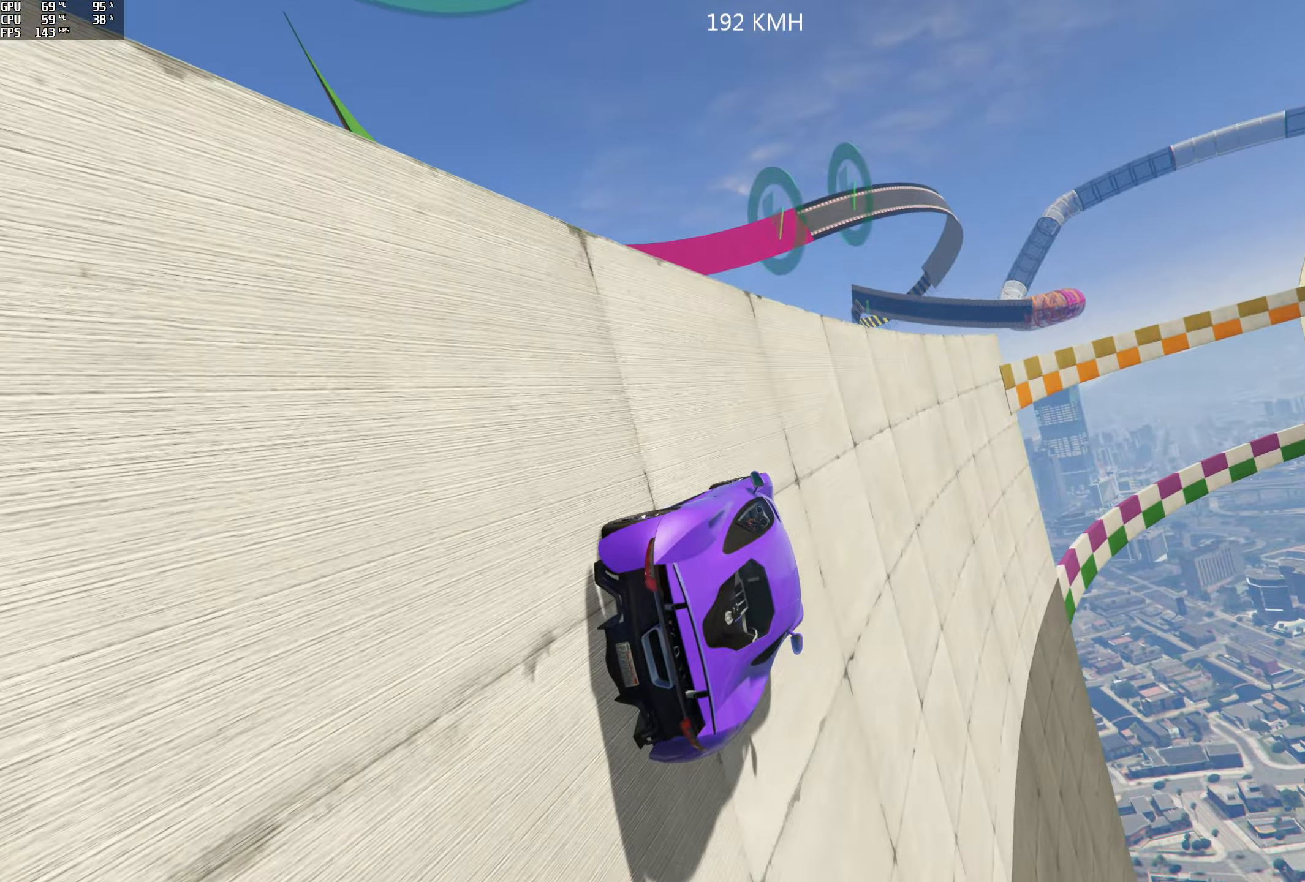
{"buttons": ["R2"], "left_stick": "left", "right_stick": "center", "events": [[100, "left_stick", "center"], [250, "left_stick", "left"], [367, "left_stick", "center"], [450, "left_stick", "left"]]}
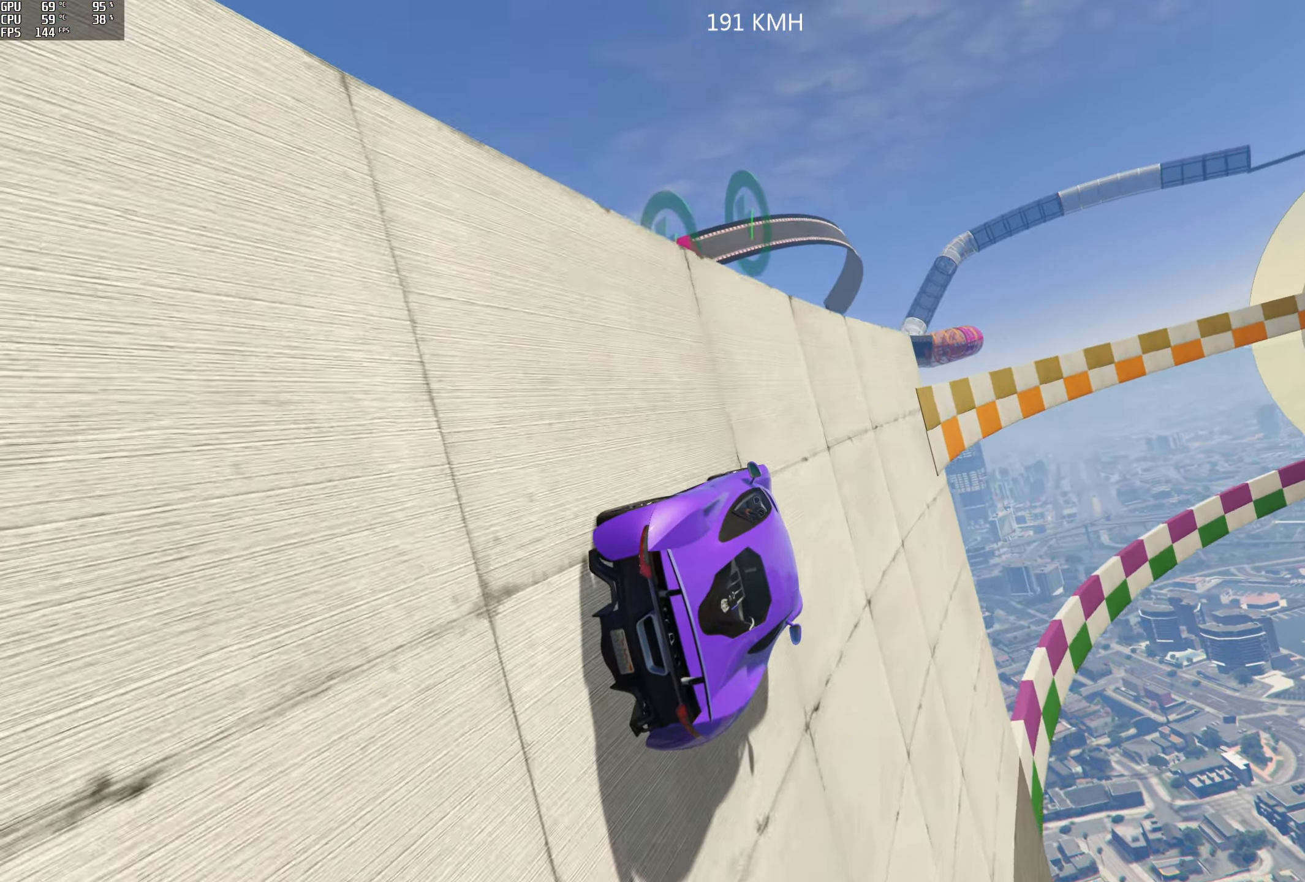
{"buttons": [], "left_stick": "center", "right_stick": "center", "events": [[100, "left_stick", "center"], [267, "left_stick", "left"], [367, "left_stick", "center"], [417, "R2", "up"]]}
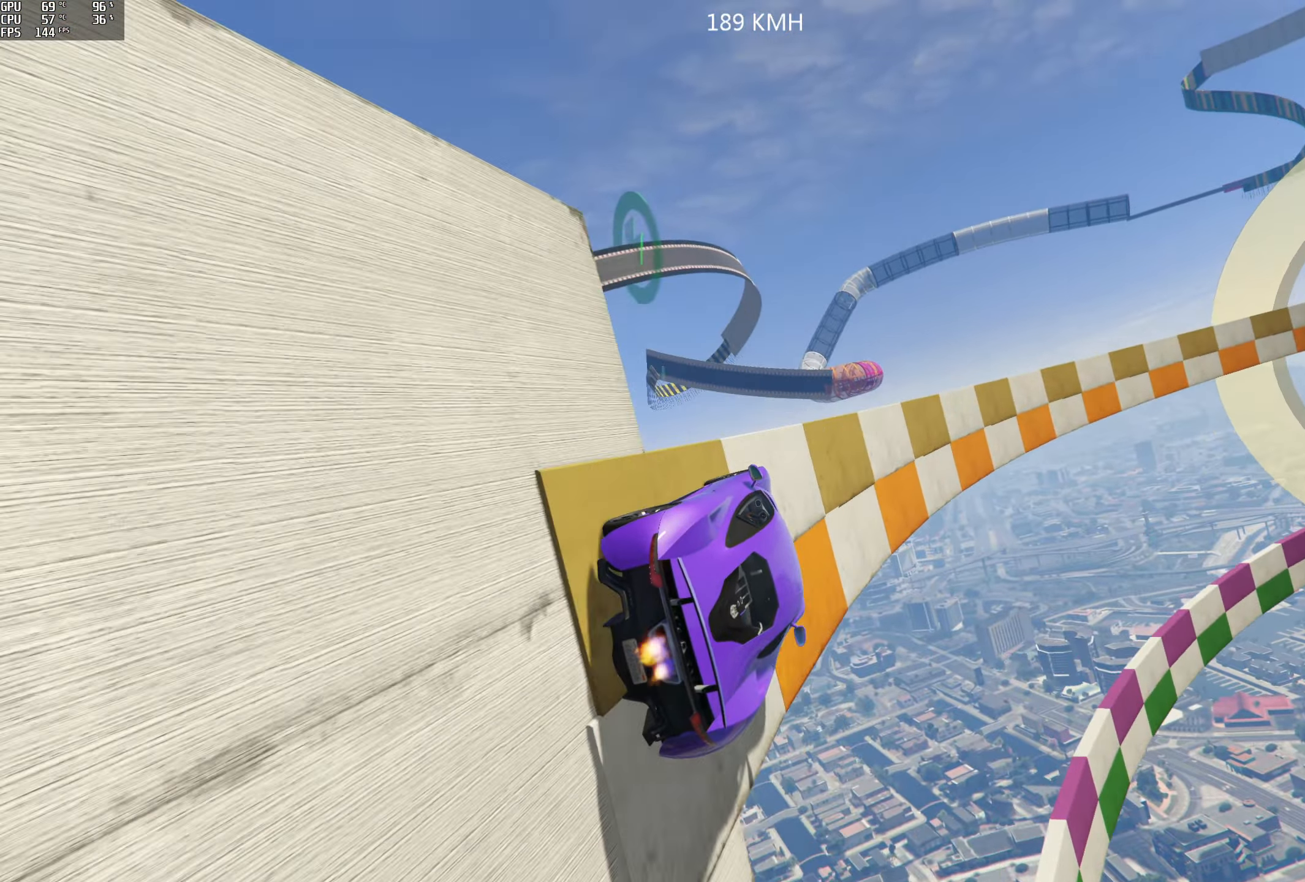
{"buttons": [], "left_stick": "left", "right_stick": "center", "events": [[50, "right_stick", "up"], [133, "right_stick", "center"], [467, "left_stick", "left"]]}
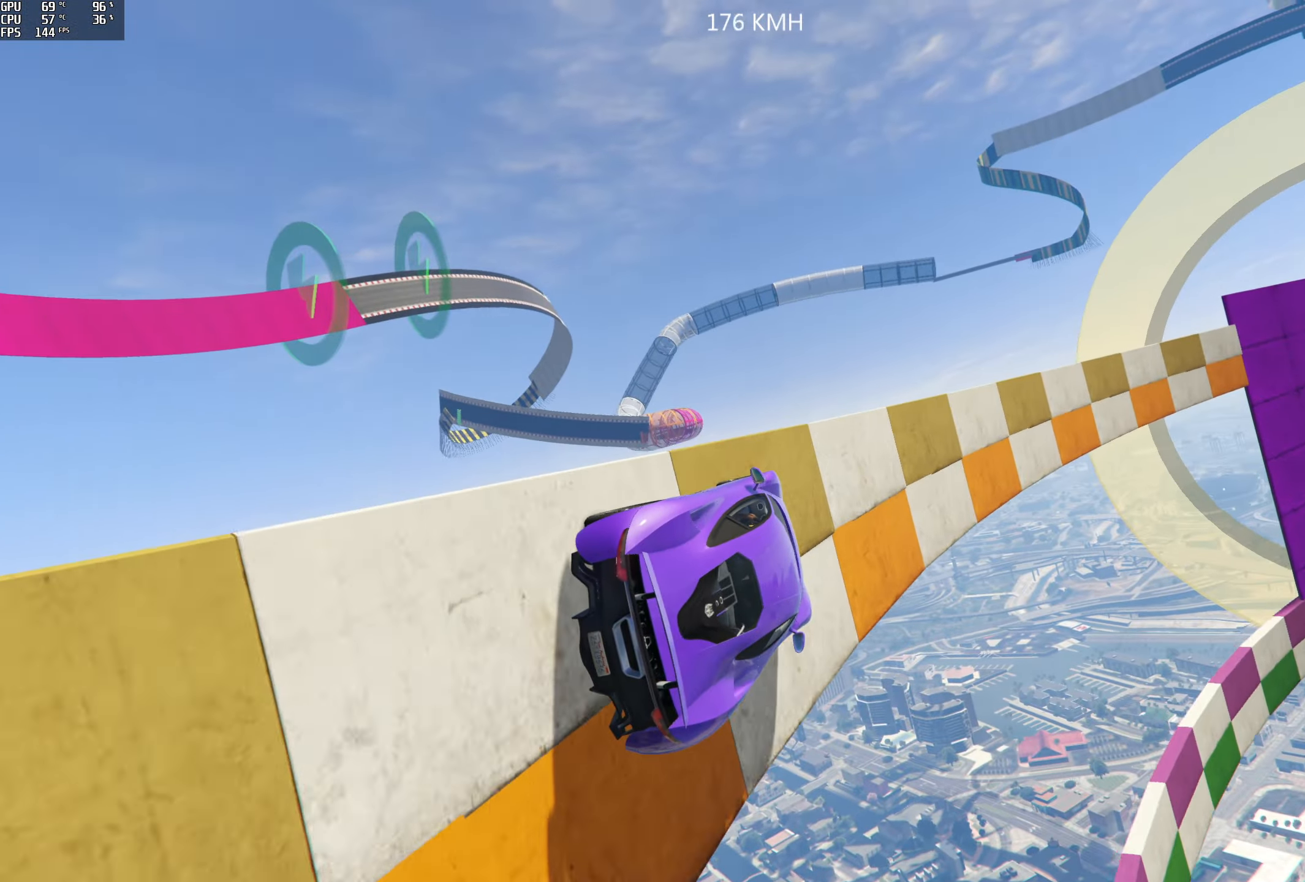
{"buttons": ["R2"], "left_stick": "center", "right_stick": "up-right", "events": [[83, "left_stick", "center"], [267, "left_stick", "right"], [317, "R2", "down"], [367, "left_stick", "center"], [450, "right_stick", "up-right"]]}
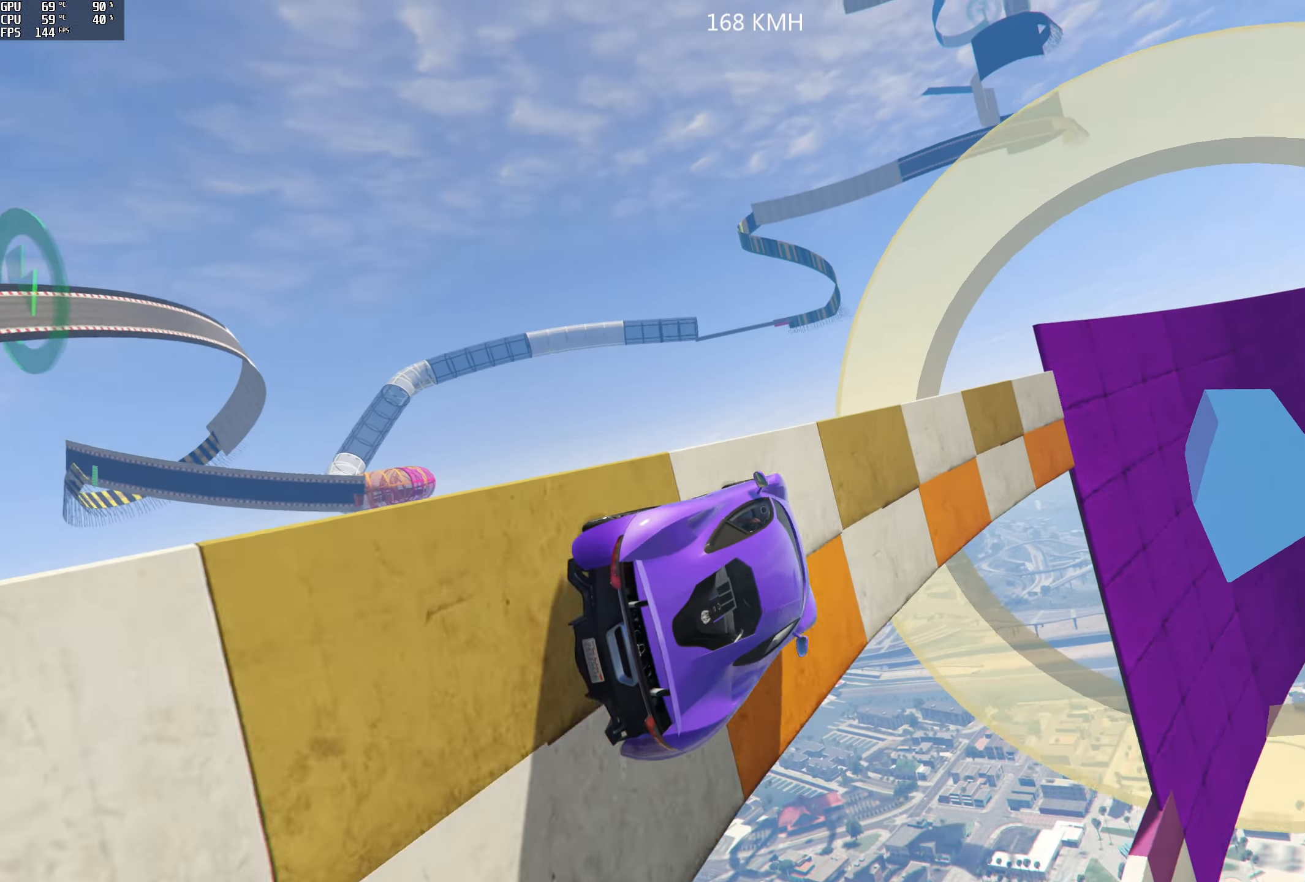
{"buttons": ["R2"], "left_stick": "center", "right_stick": "center", "events": [[217, "left_stick", "left"], [350, "left_stick", "center"], [417, "right_stick", "center"]]}
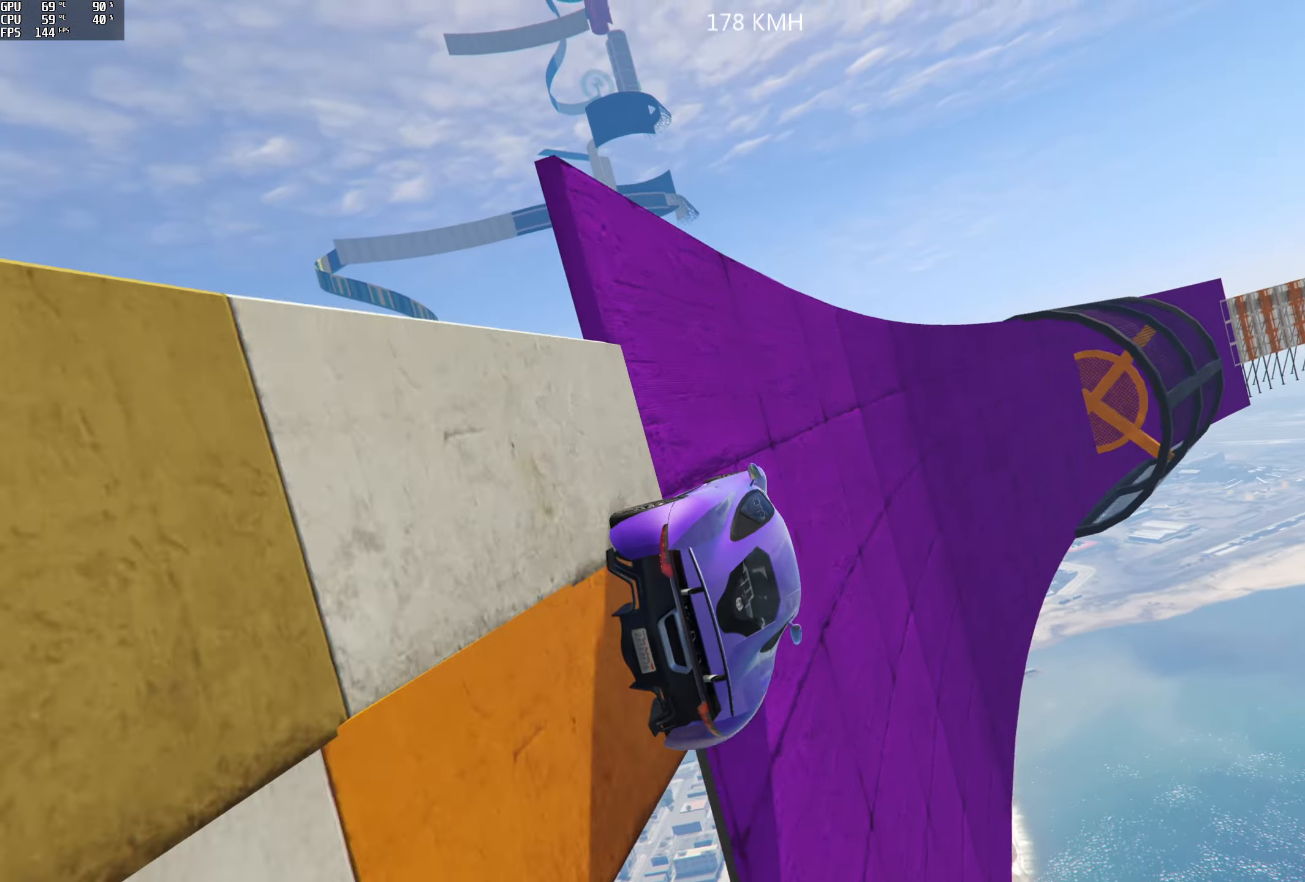
{"buttons": ["R2"], "left_stick": "center", "right_stick": "center", "events": [[17, "left_stick", "left"], [150, "left_stick", "center"], [233, "left_stick", "left"], [350, "left_stick", "center"]]}
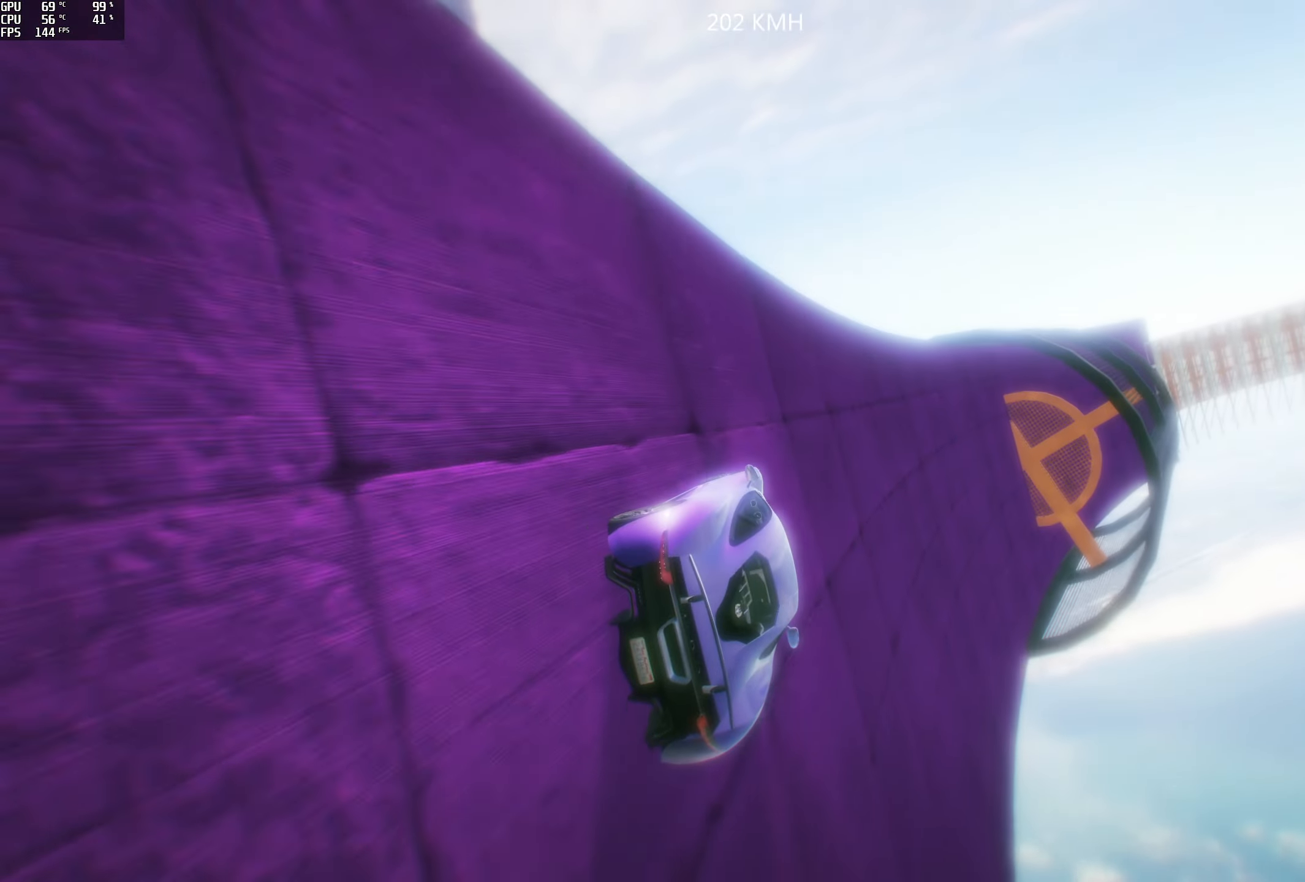
{"buttons": [], "left_stick": "left", "right_stick": "center", "events": [[183, "left_stick", "left"], [233, "R2", "up"], [367, "left_stick", "center"], [417, "left_stick", "left"]]}
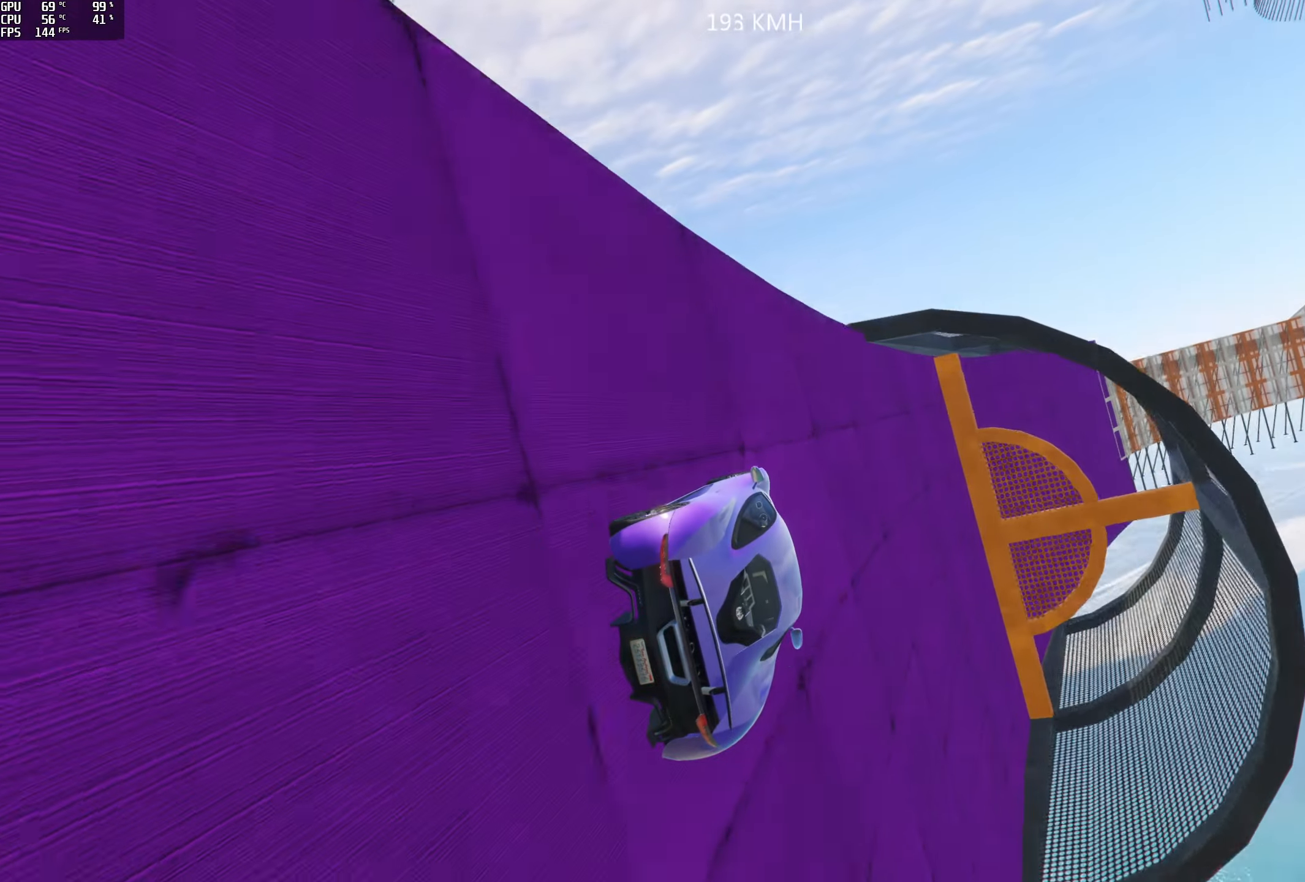
{"buttons": ["R2"], "left_stick": "center", "right_stick": "center", "events": [[33, "left_stick", "center"], [83, "left_stick", "left"], [217, "left_stick", "center"], [300, "R2", "down"]]}
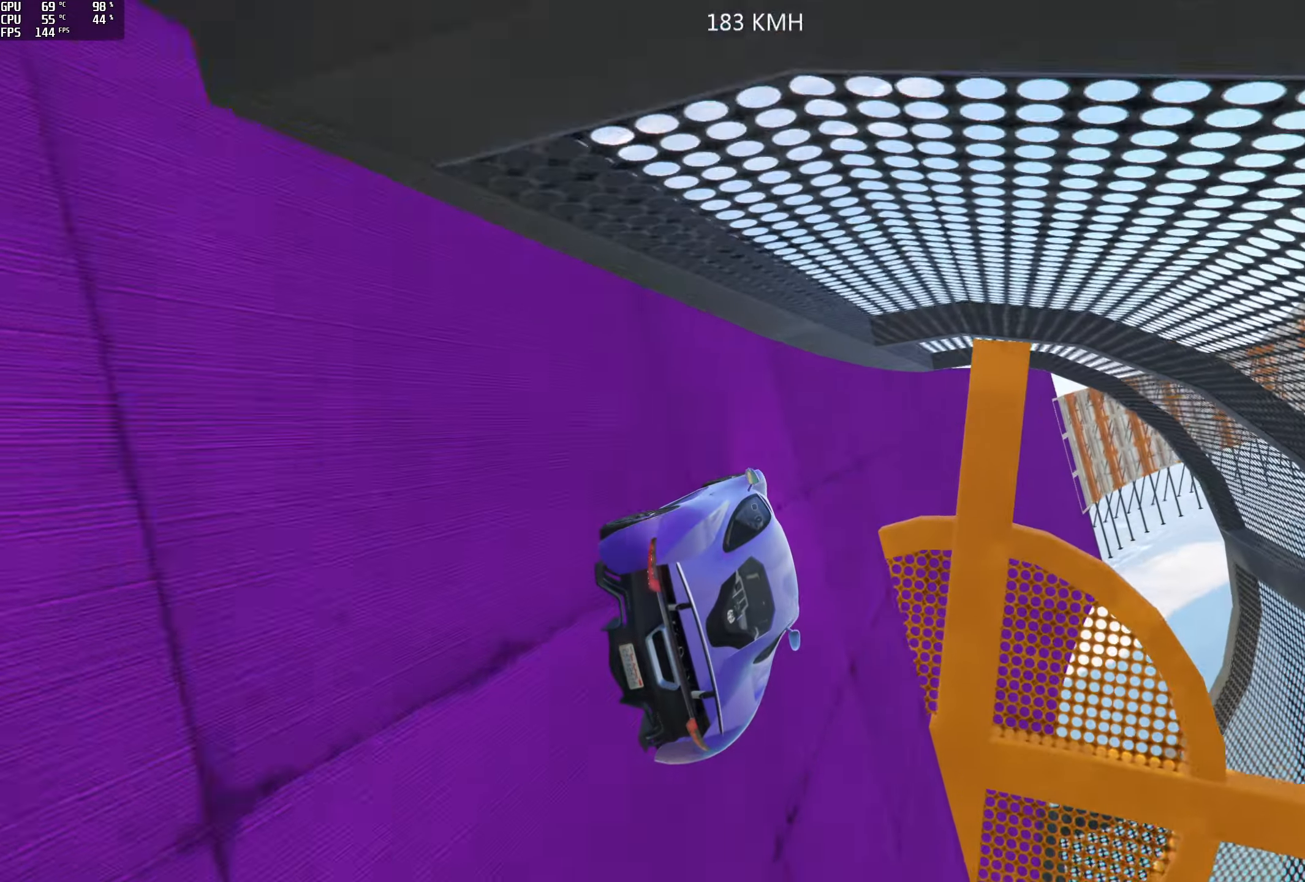
{"buttons": ["R2"], "left_stick": "center", "right_stick": "center", "events": [[183, "left_stick", "right"], [433, "left_stick", "center"]]}
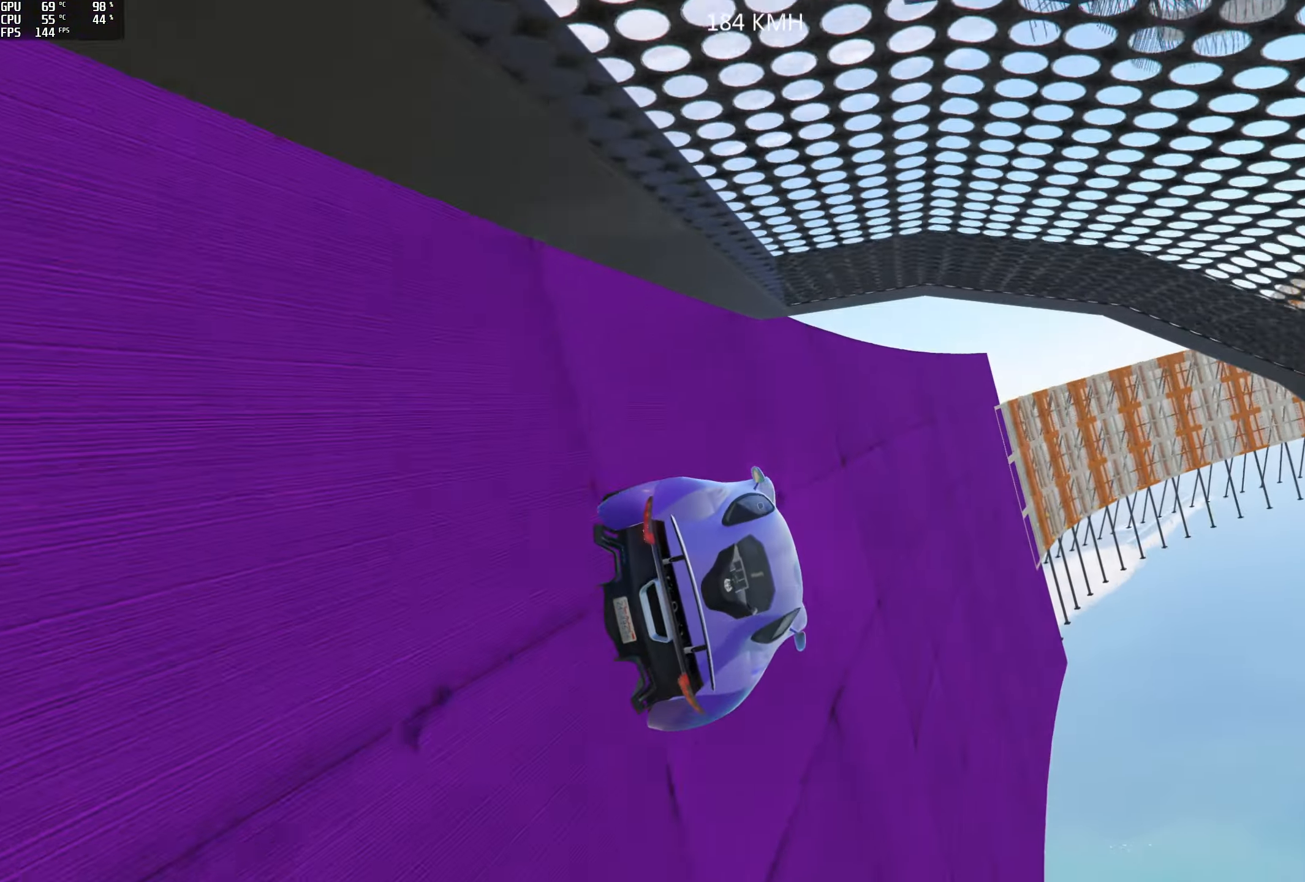
{"buttons": ["R2"], "left_stick": "left", "right_stick": "center", "events": [[350, "left_stick", "left"]]}
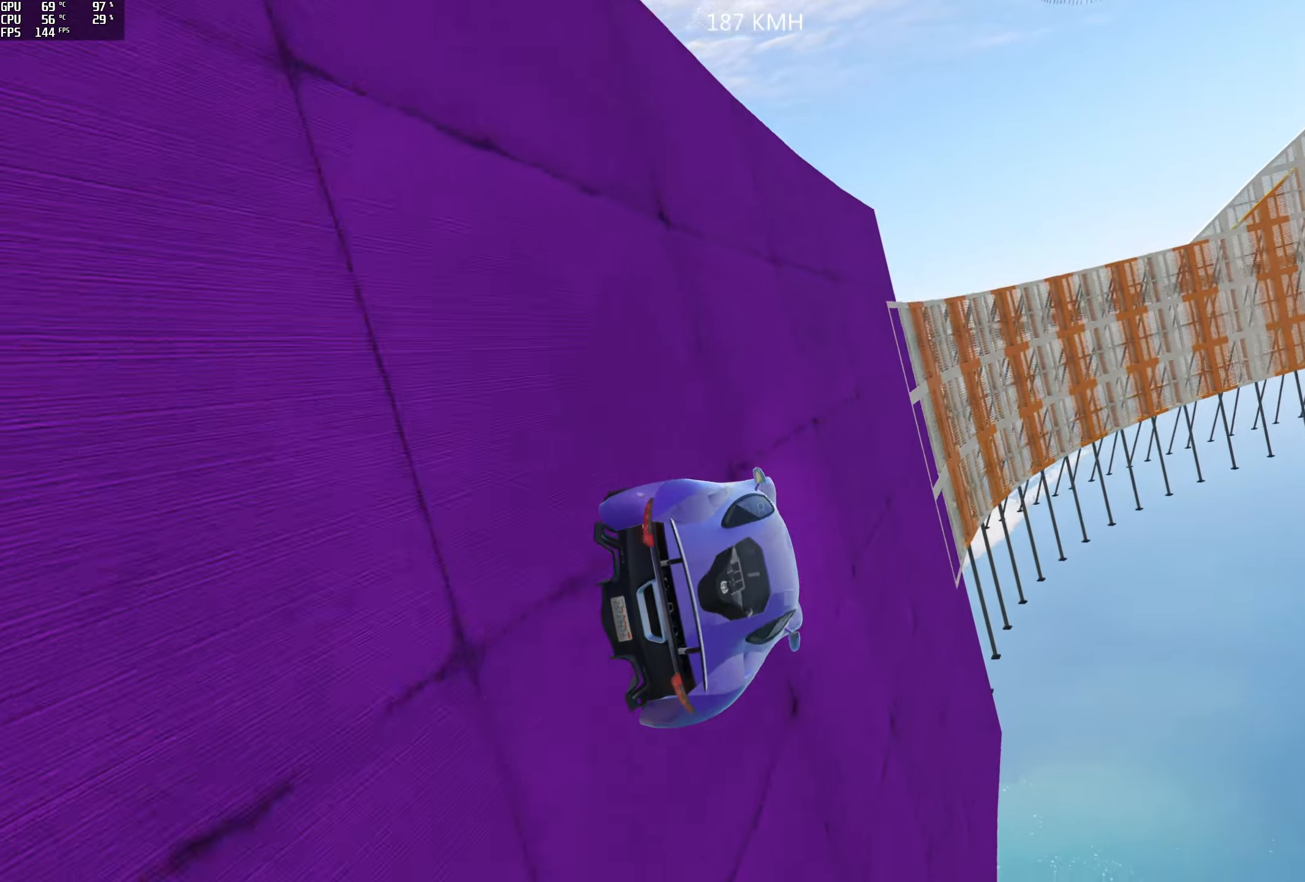
{"buttons": ["R2"], "left_stick": "left", "right_stick": "up", "events": [[17, "left_stick", "center"], [117, "left_stick", "left"], [234, "right_stick", "up"], [317, "left_stick", "center"], [384, "left_stick", "left"]]}
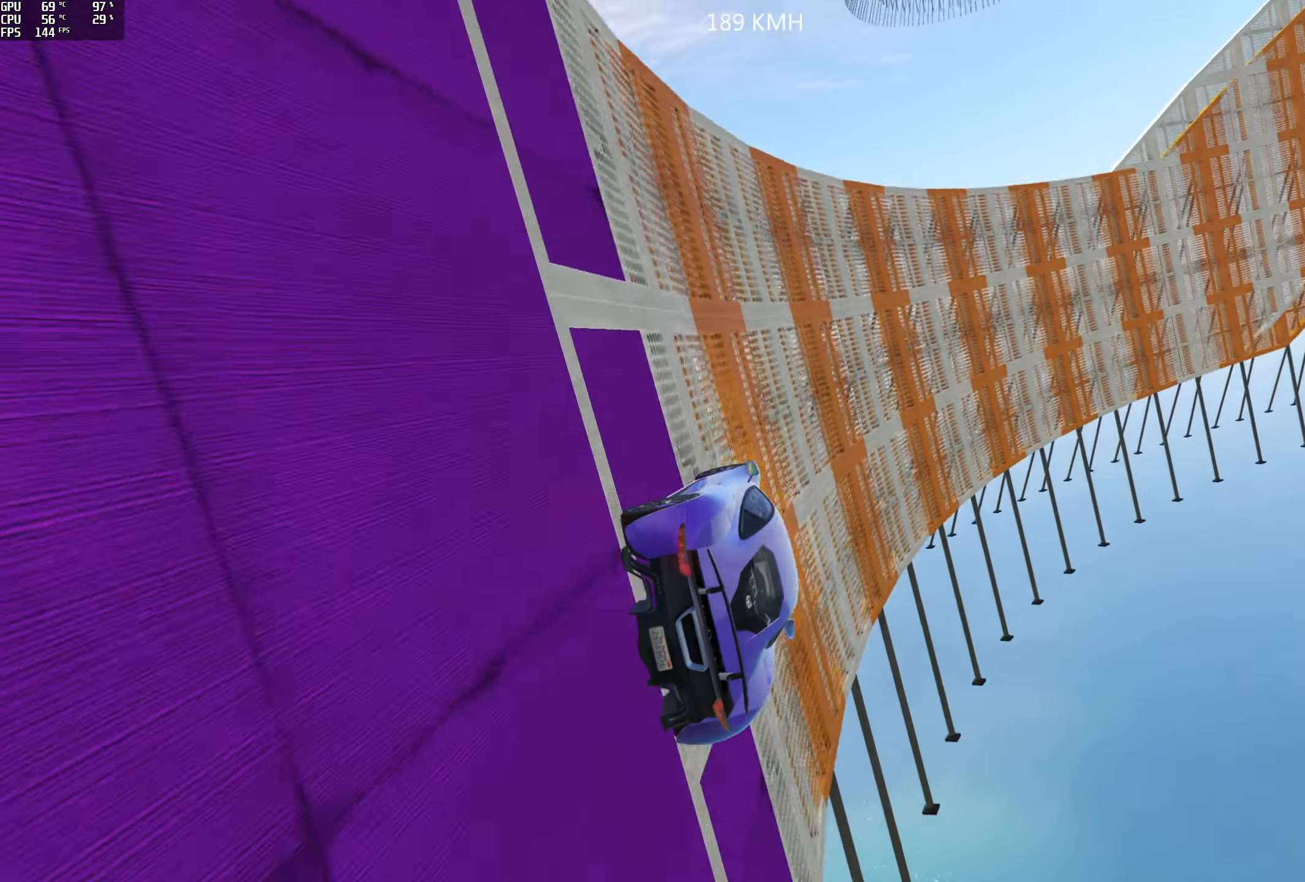
{"buttons": [], "left_stick": "left", "right_stick": "up", "events": [[17, "left_stick", "center"], [134, "left_stick", "left"], [250, "R2", "up"], [284, "left_stick", "center"], [367, "left_stick", "left"]]}
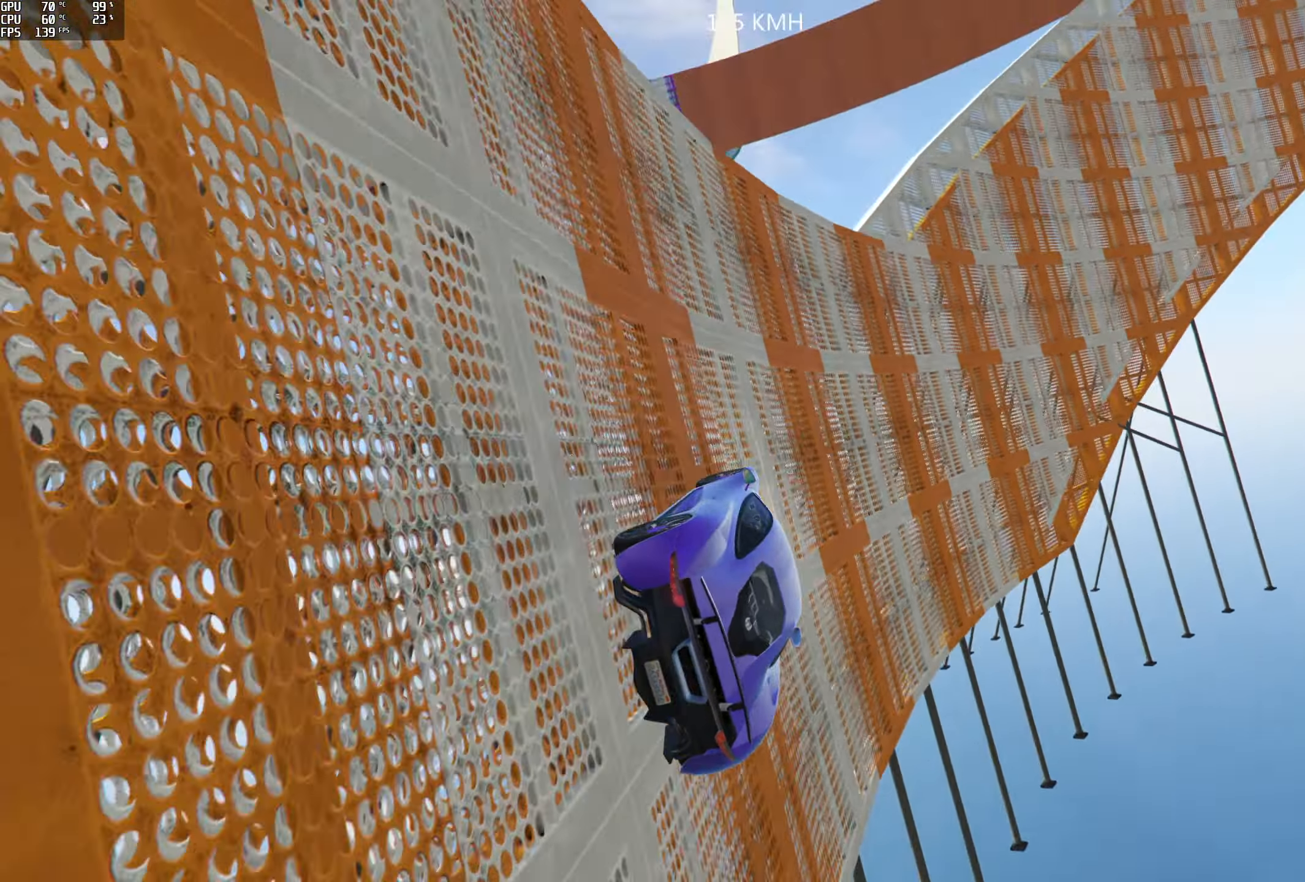
{"buttons": ["R2"], "left_stick": "left", "right_stick": "up", "events": [[17, "left_stick", "center"], [67, "left_stick", "left"], [267, "R2", "down"], [300, "left_stick", "center"], [350, "left_stick", "left"]]}
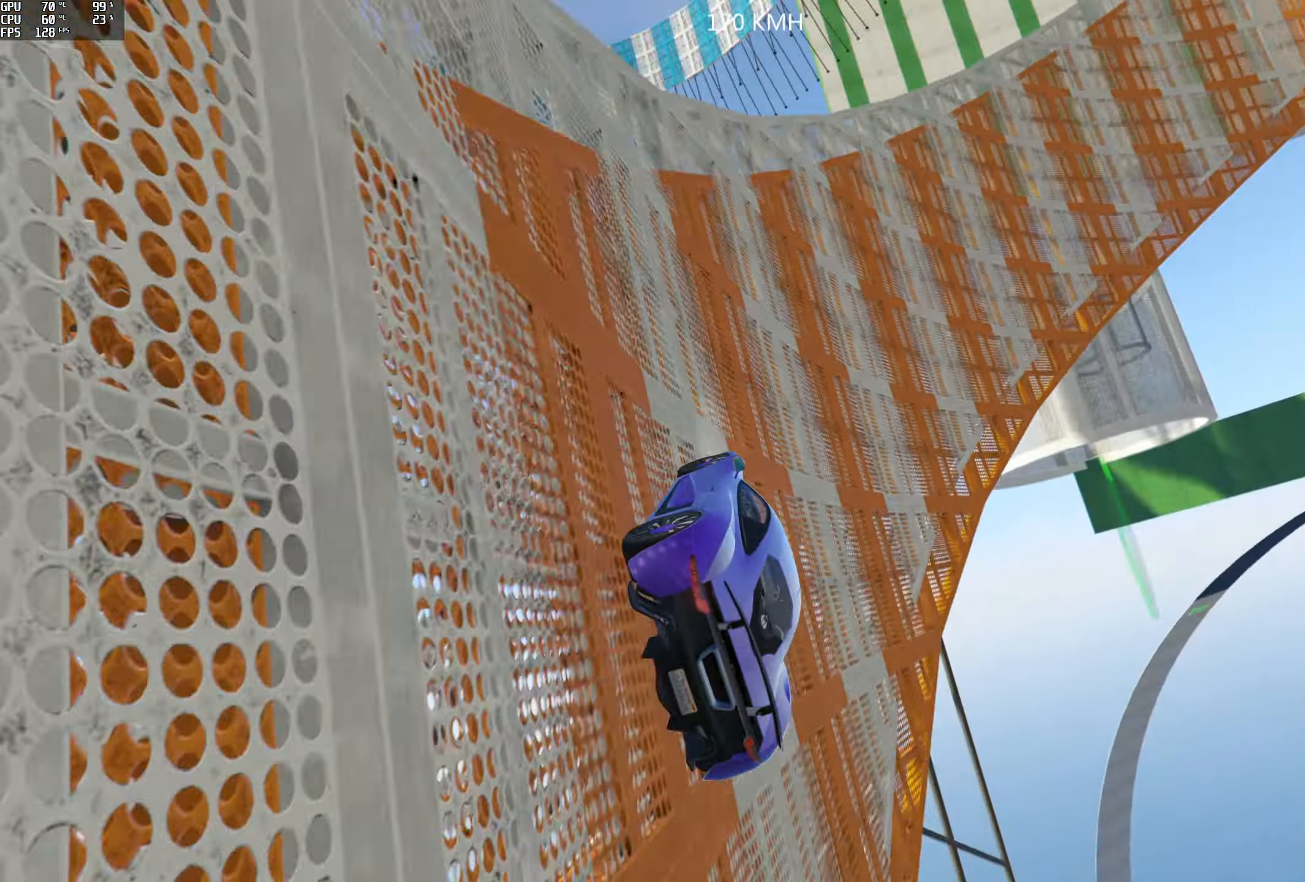
{"buttons": ["R2"], "left_stick": "center", "right_stick": "up", "events": [[17, "left_stick", "center"], [134, "left_stick", "left"], [284, "left_stick", "center"], [367, "left_stick", "left"], [500, "left_stick", "center"]]}
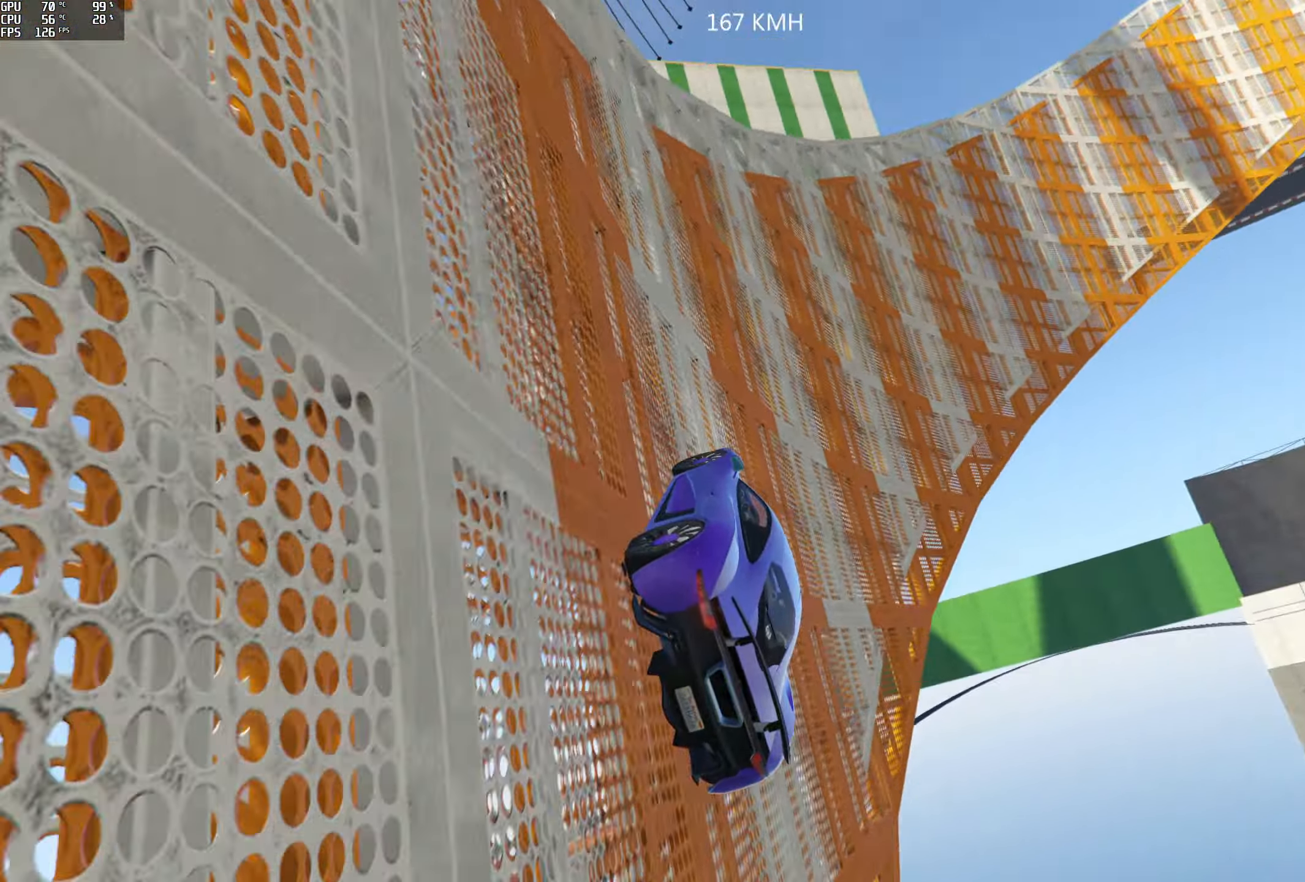
{"buttons": ["R2"], "left_stick": "center", "right_stick": "up", "events": [[234, "left_stick", "left"], [384, "left_stick", "center"]]}
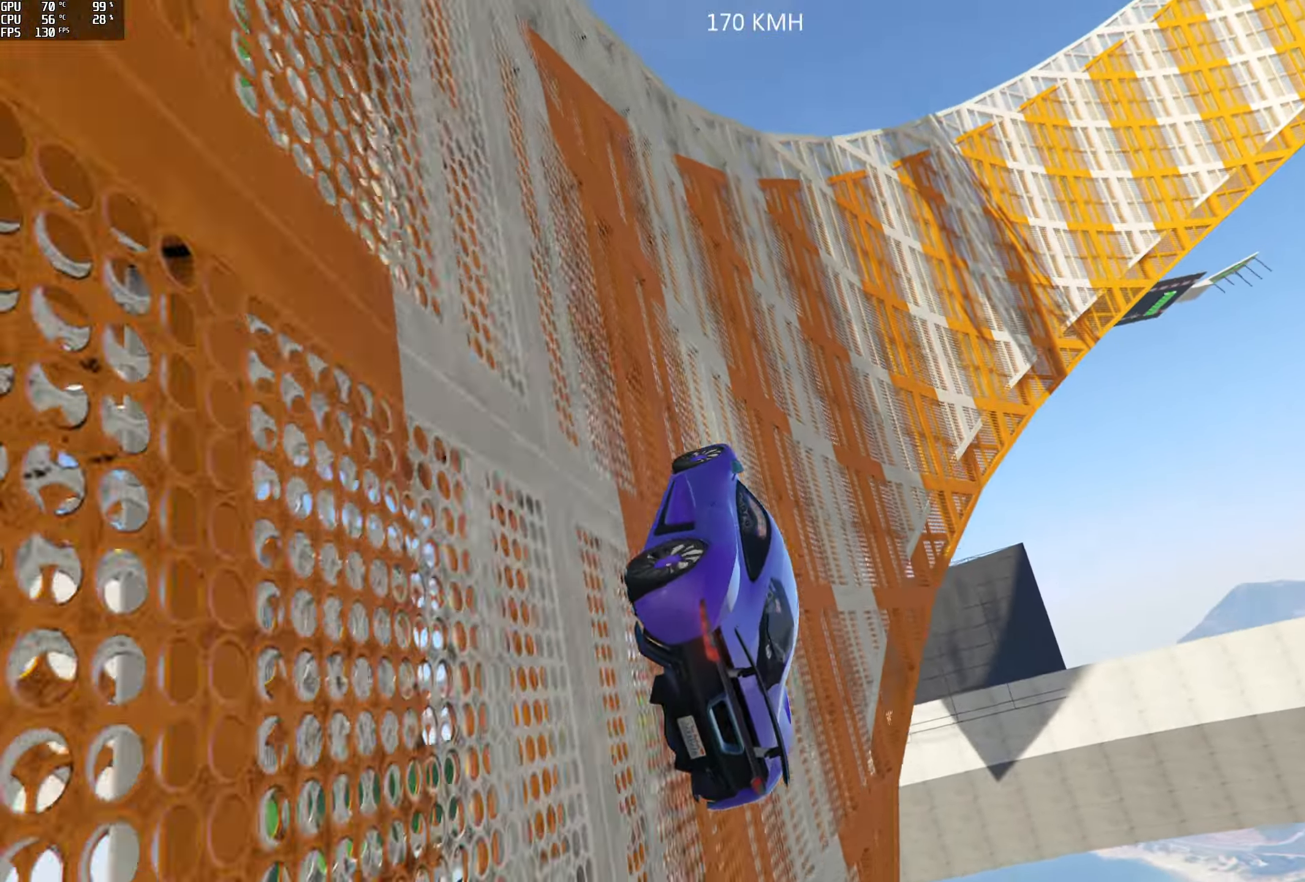
{"buttons": ["R2"], "left_stick": "center", "right_stick": "up", "events": [[134, "left_stick", "left"], [234, "left_stick", "center"]]}
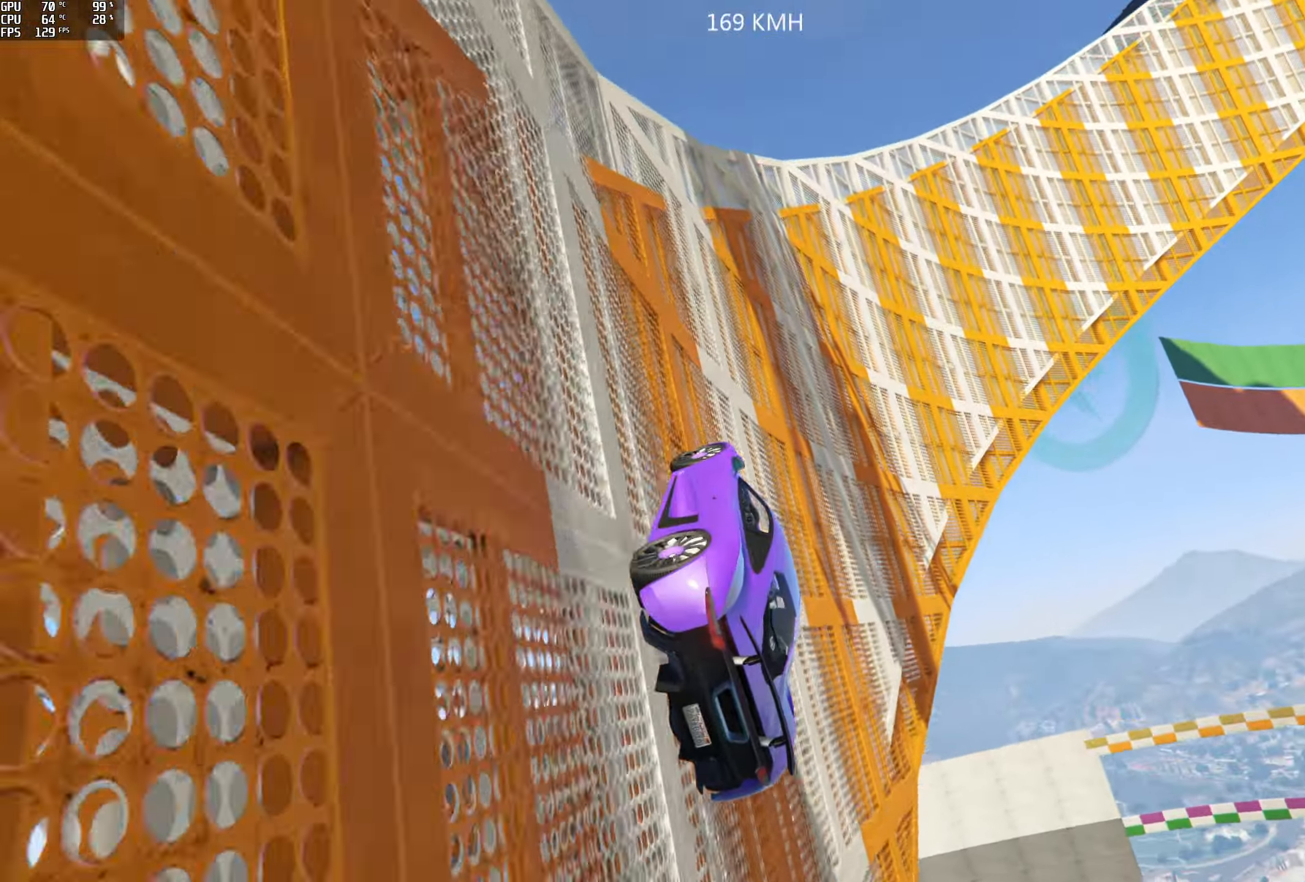
{"buttons": ["R2"], "left_stick": "center", "right_stick": "up", "events": [[167, "left_stick", "left"], [300, "left_stick", "center"]]}
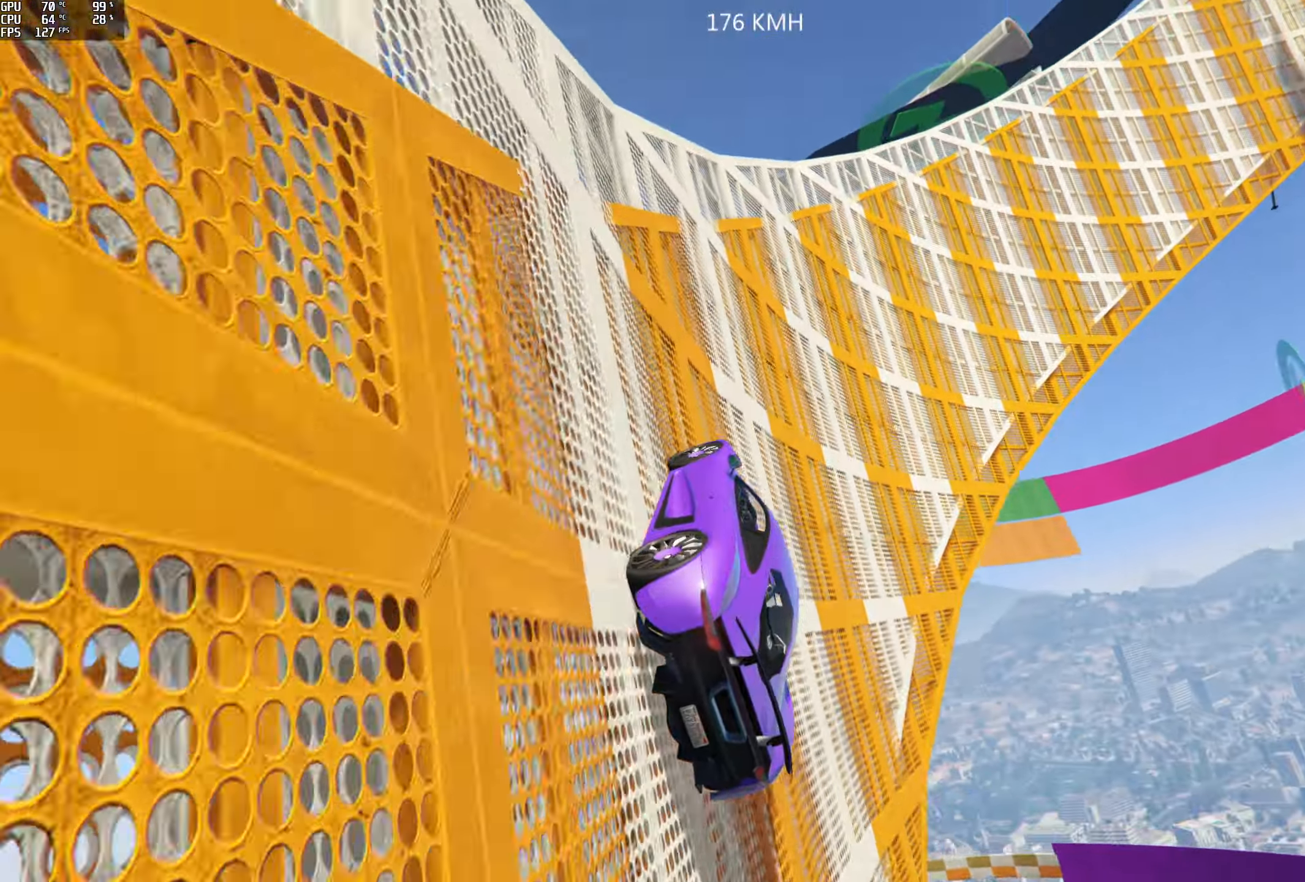
{"buttons": [], "left_stick": "center", "right_stick": "up", "events": [[217, "left_stick", "left"], [334, "left_stick", "center"], [417, "R2", "up"]]}
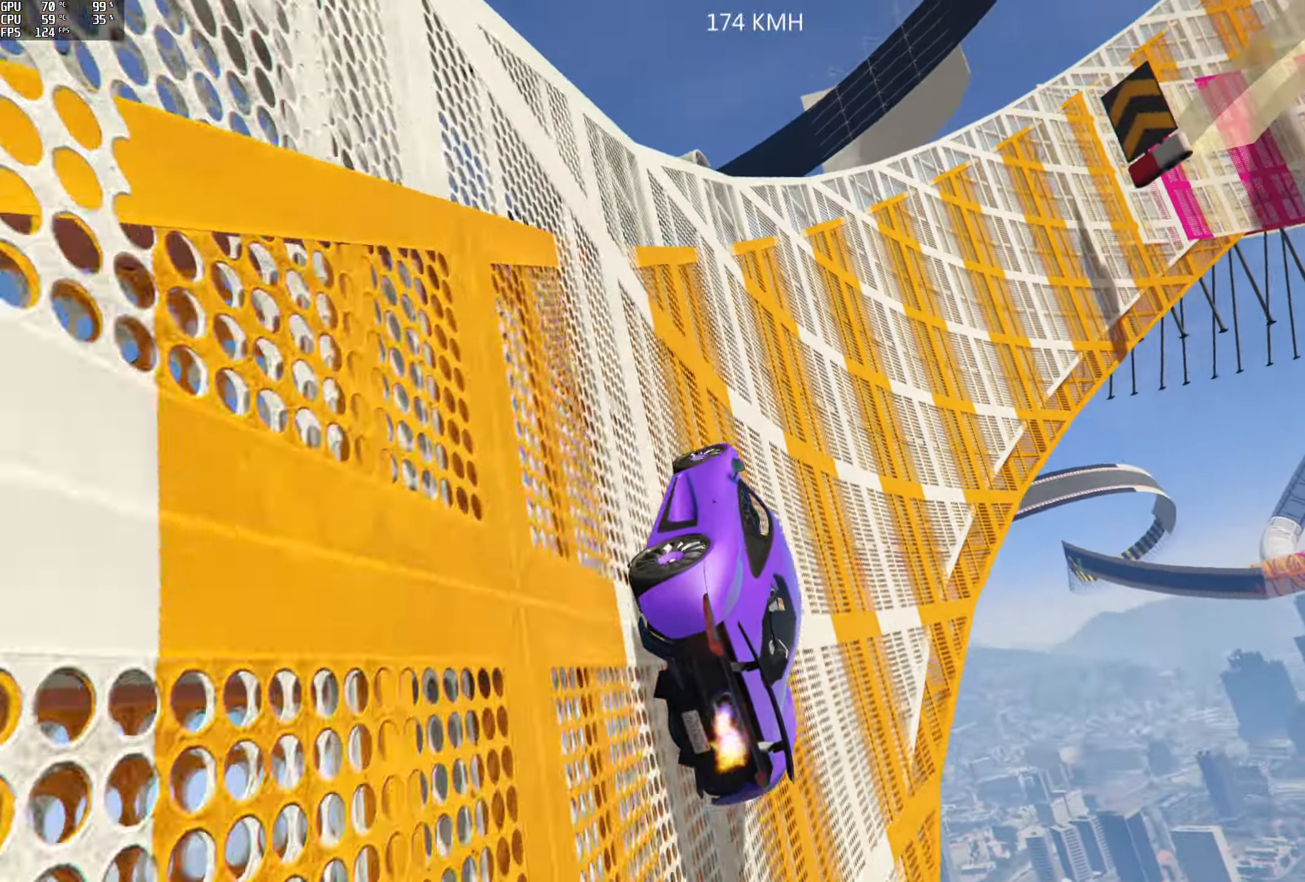
{"buttons": [], "left_stick": "center", "right_stick": "up", "events": [[234, "left_stick", "left"], [350, "left_stick", "center"]]}
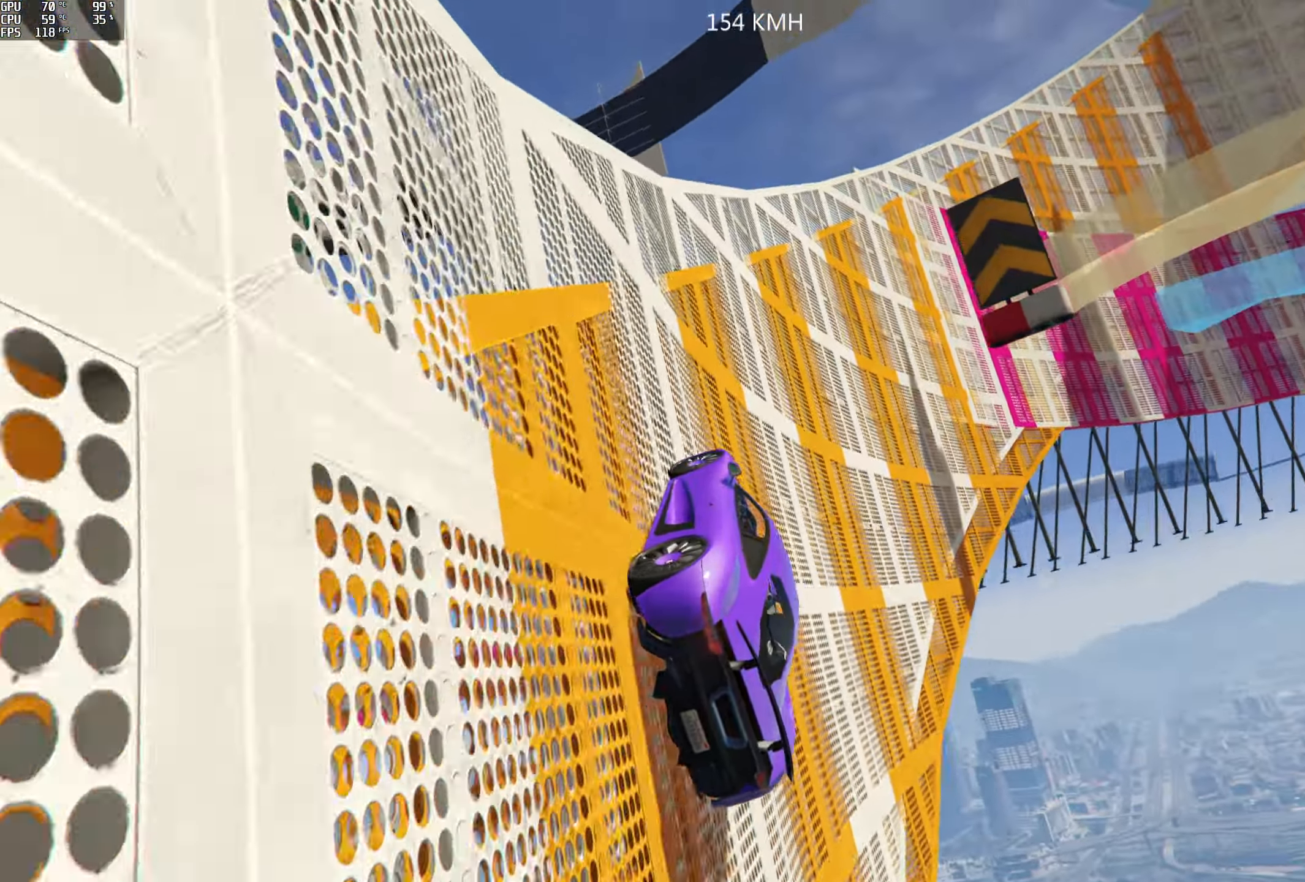
{"buttons": [], "left_stick": "center", "right_stick": "up-right", "events": [[34, "right_stick", "up-right"], [234, "left_stick", "right"], [284, "L2", "down"], [400, "left_stick", "center"], [433, "L2", "up"]]}
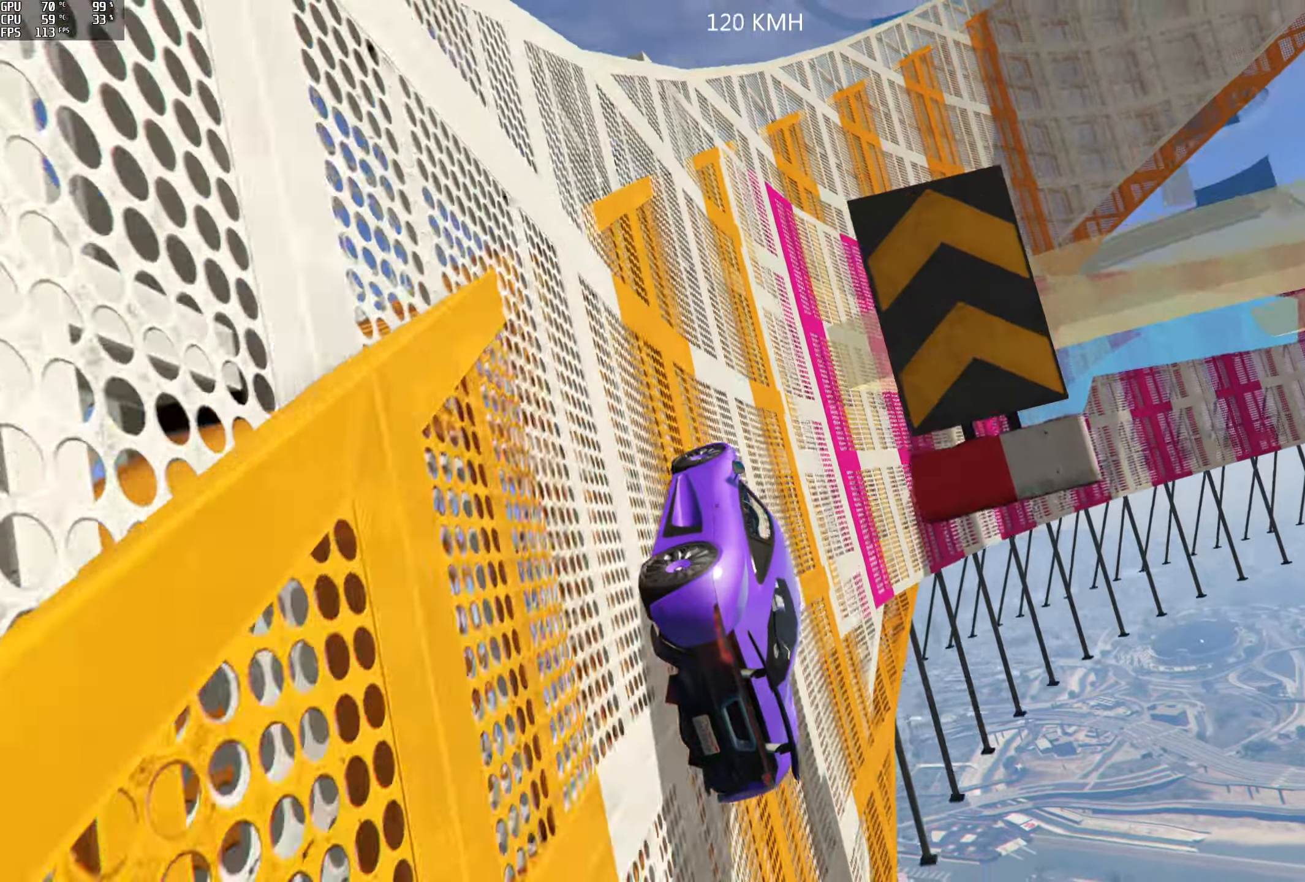
{"buttons": ["R2"], "left_stick": "right", "right_stick": "up-right", "events": [[133, "left_stick", "right"], [250, "left_stick", "center"], [333, "R2", "down"], [450, "left_stick", "right"]]}
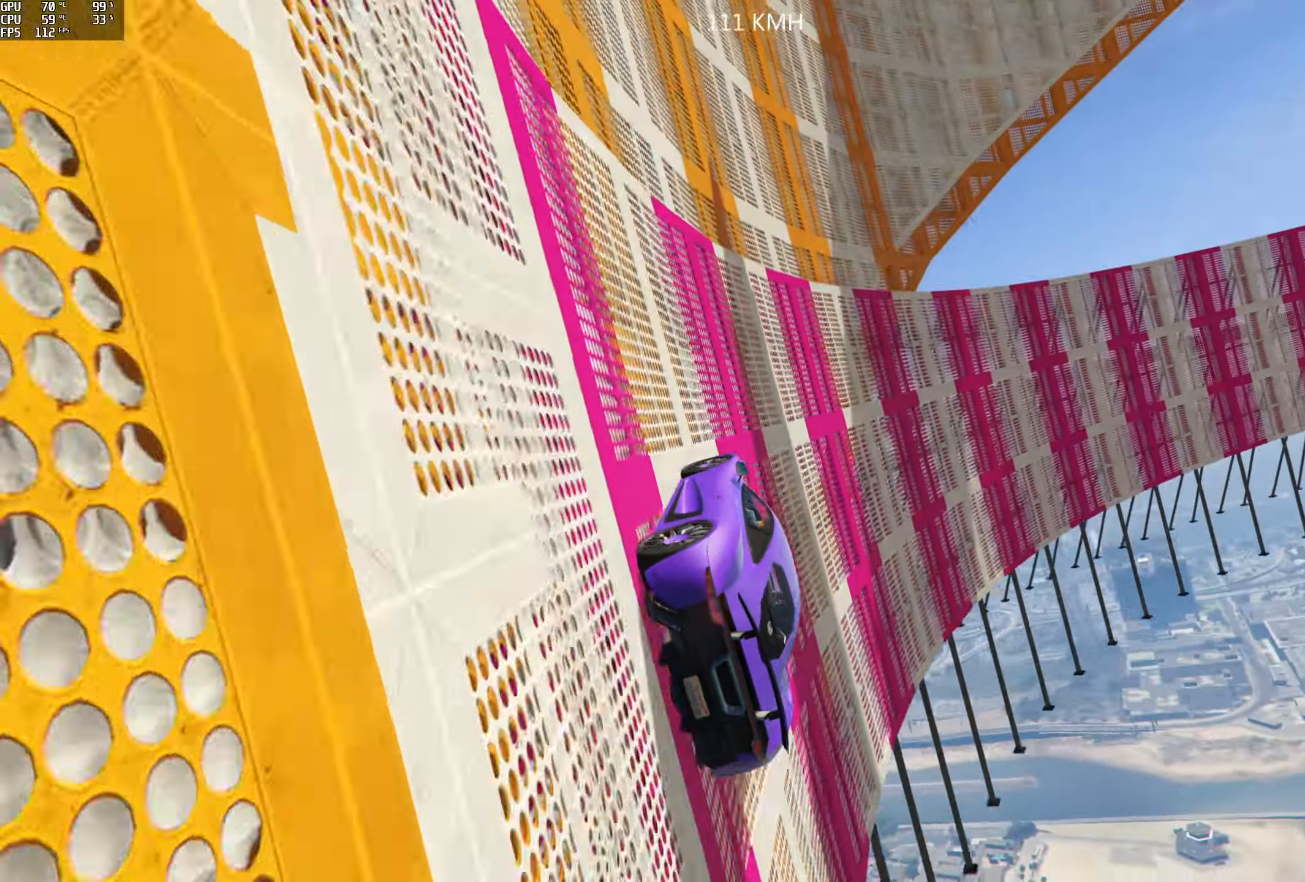
{"buttons": [], "left_stick": "center", "right_stick": "up-right", "events": [[100, "left_stick", "center"], [266, "left_stick", "left"], [383, "R2", "up"], [383, "left_stick", "center"]]}
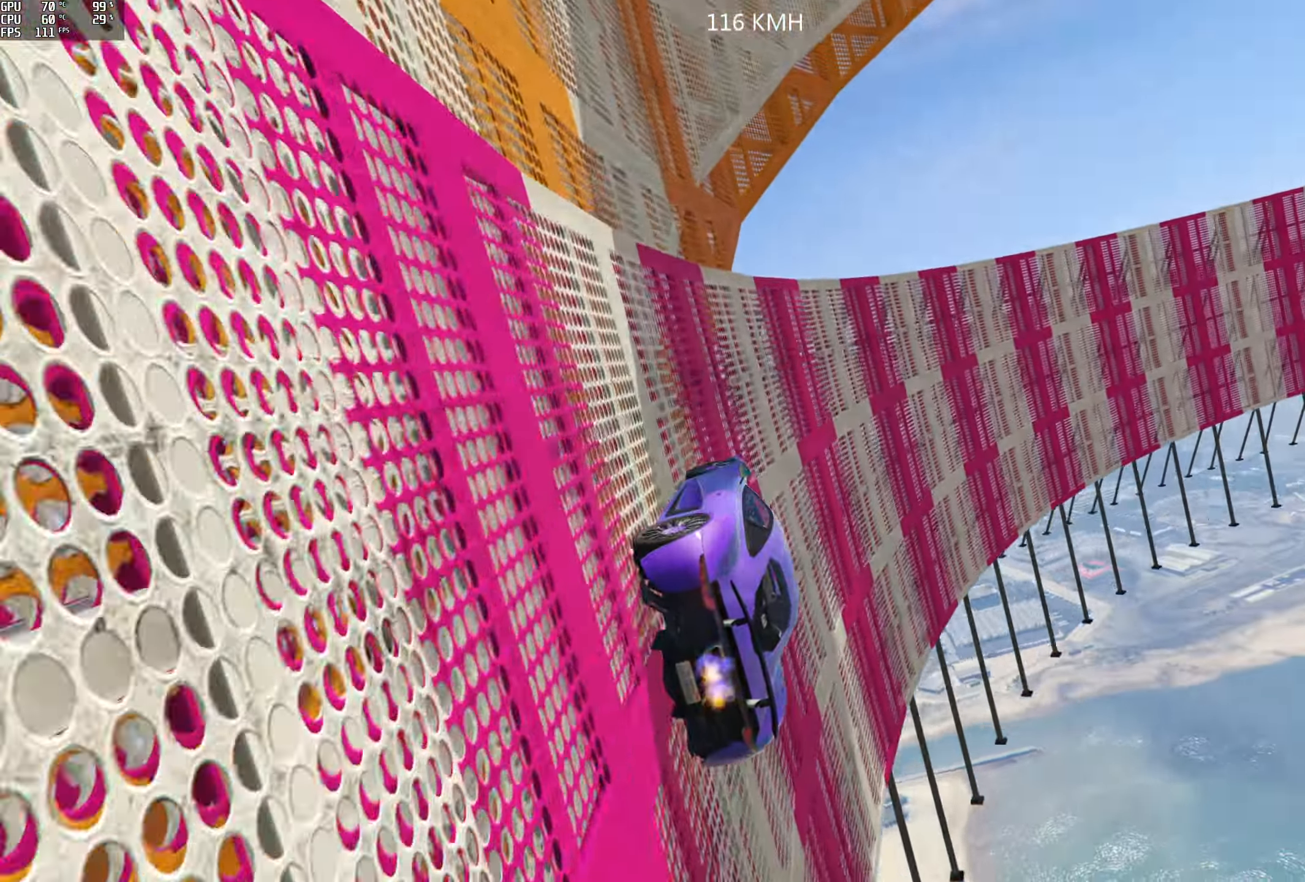
{"buttons": ["R2"], "left_stick": "center", "right_stick": "up-right", "events": [[50, "left_stick", "left"], [133, "R2", "down"], [166, "left_stick", "center"], [366, "left_stick", "left"], [483, "left_stick", "center"]]}